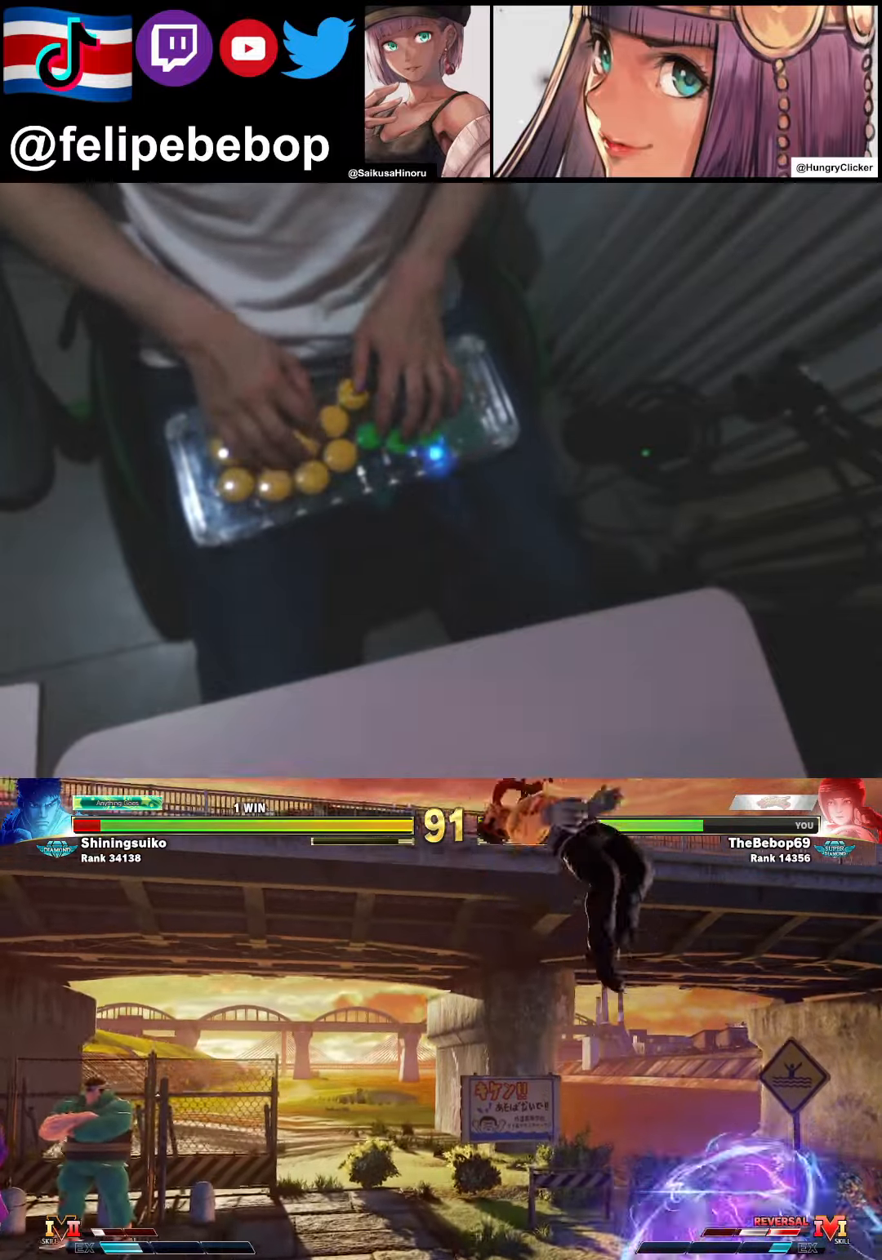
Gameplay with a controller (arcade stick); each line is a JSON object with the inputs held at the frame after it. "events" lists button and stick changes between this image and that frame as [ms after this image, input, new state], when the widget could be followed in between. Not read: L3 LK MP R3.
{"buttons": ["DPAD_UP", "DPAD_LEFT"], "events": [[200, "DPAD_UP", "down"]]}
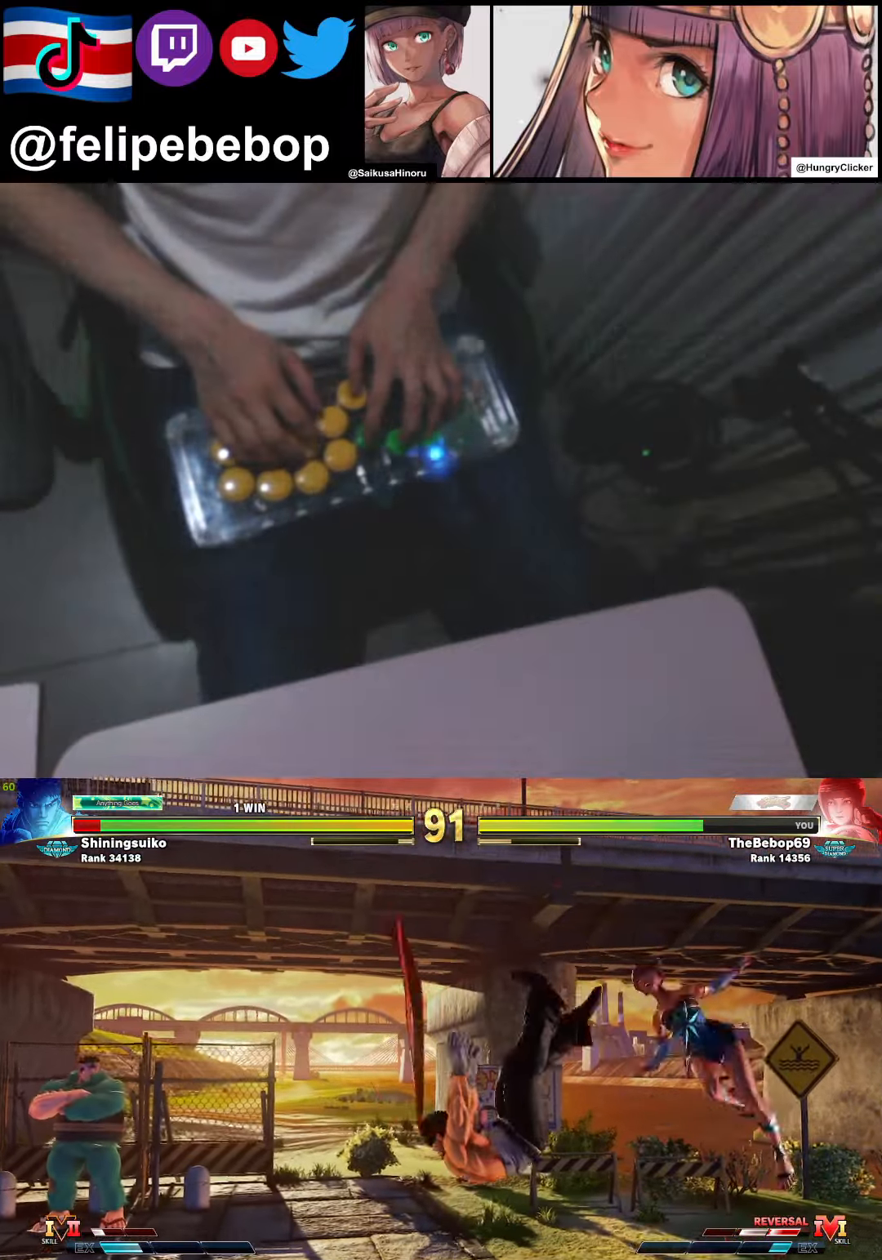
{"buttons": ["R2", "DPAD_RIGHT"], "events": [[150, "DPAD_UP", "up"], [200, "DPAD_DOWN", "down"], [200, "DPAD_LEFT", "up"], [216, "DPAD_RIGHT", "down"], [466, "R2", "down"], [483, "DPAD_DOWN", "up"]]}
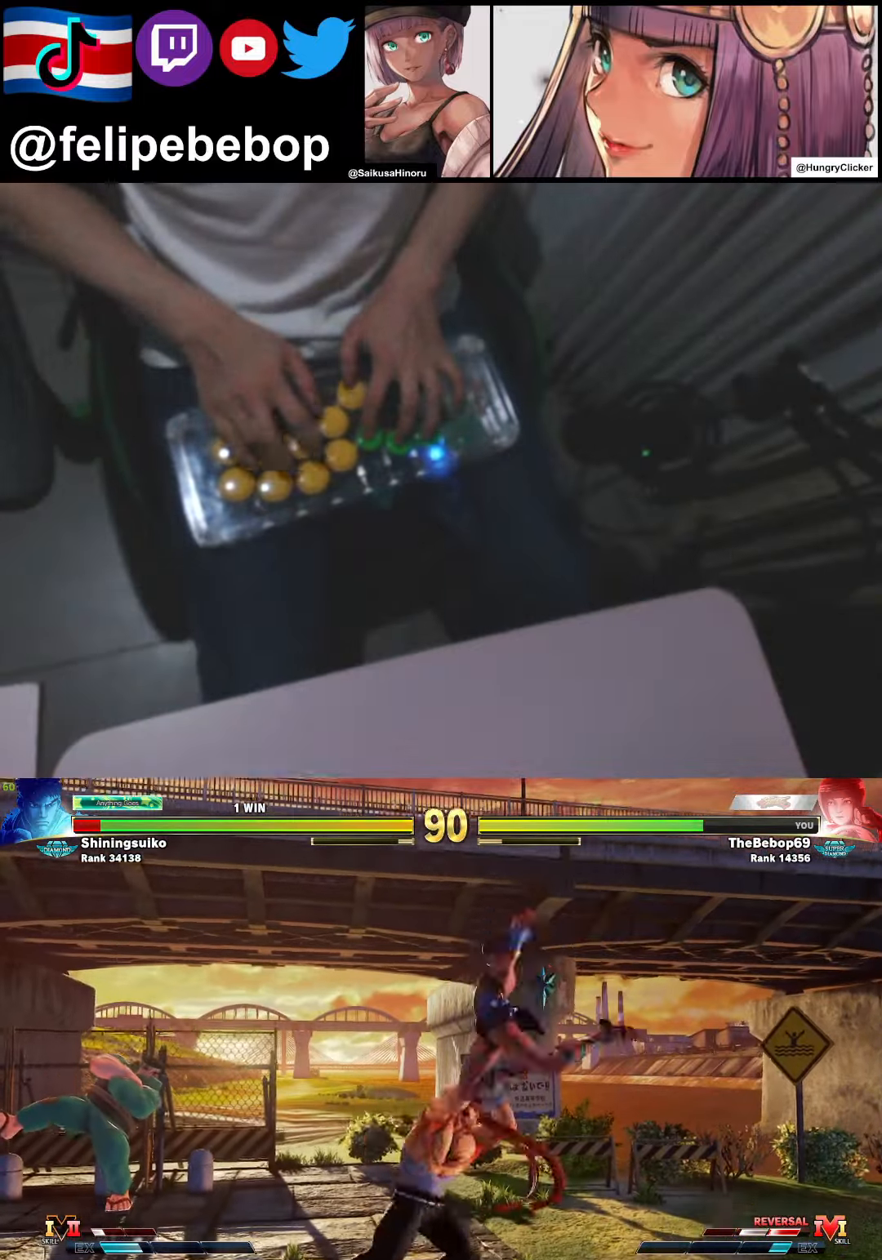
{"buttons": ["DPAD_DOWN", "DPAD_RIGHT"], "events": [[83, "DPAD_RIGHT", "up"], [150, "R2", "up"], [166, "DPAD_RIGHT", "down"], [183, "DPAD_DOWN", "down"]]}
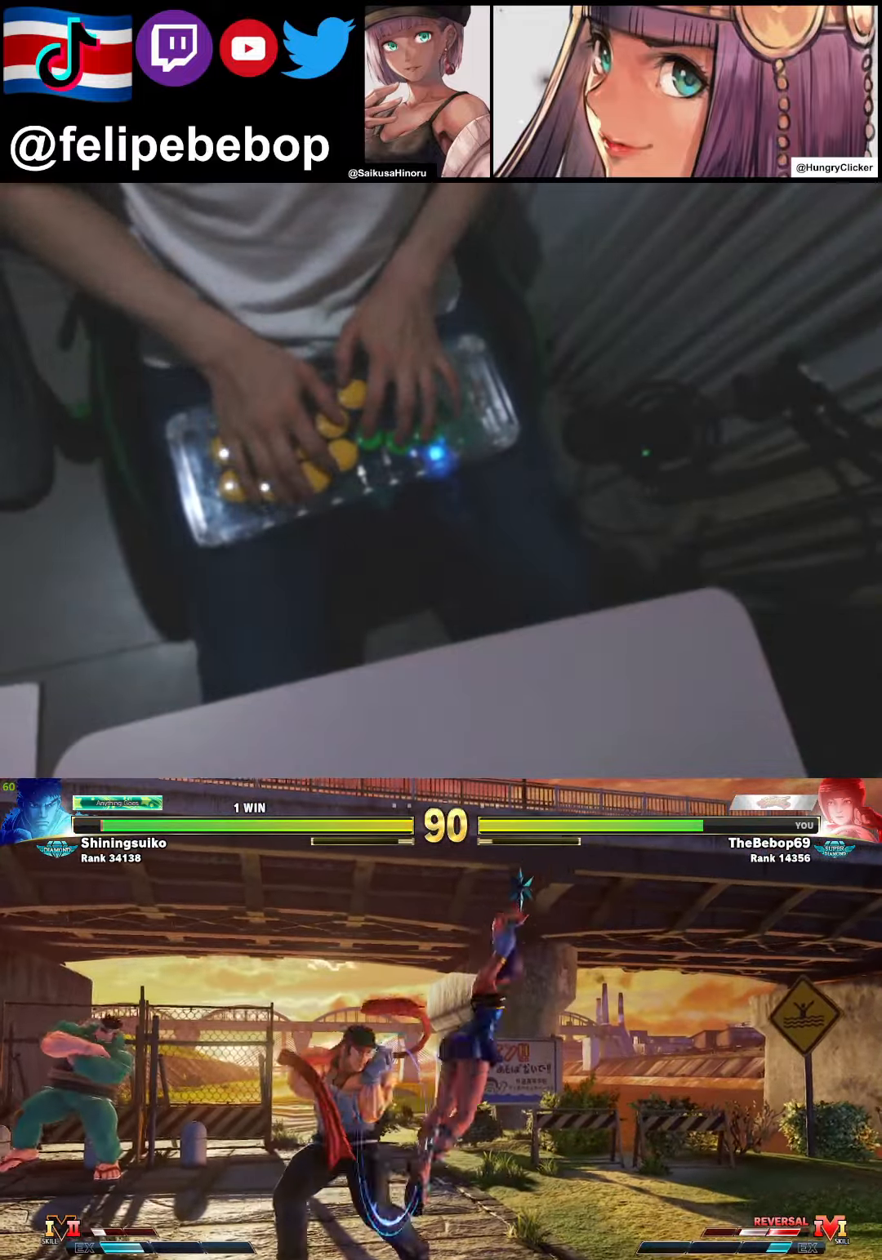
{"buttons": ["DPAD_DOWN"], "events": [[16, "DPAD_DOWN", "up"], [16, "DPAD_RIGHT", "up"], [233, "CROSS", "down"], [316, "CROSS", "up"], [333, "DPAD_DOWN", "down"]]}
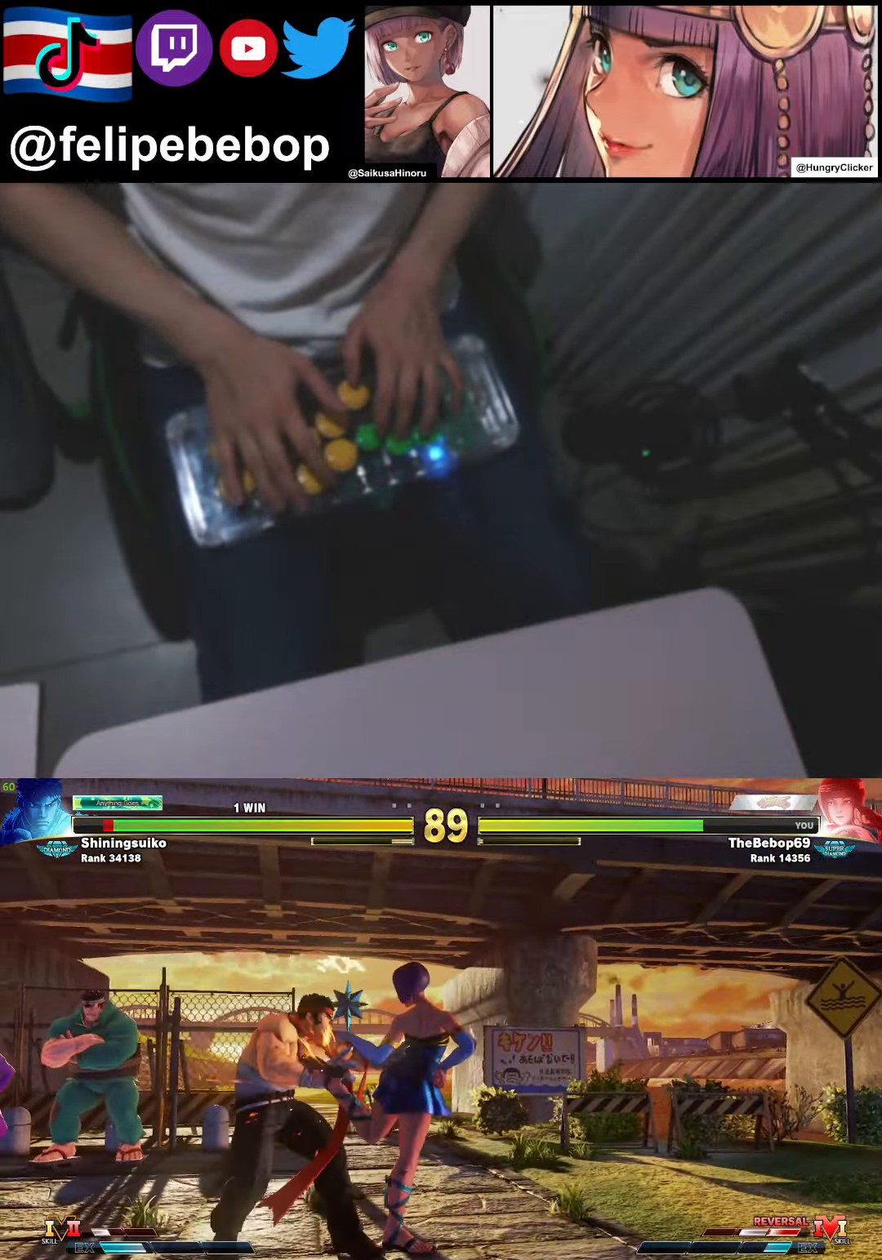
{"buttons": ["DPAD_DOWN"], "events": [[116, "SQUARE", "down"], [166, "DPAD_LEFT", "down"], [200, "SQUARE", "up"], [233, "DPAD_DOWN", "up"], [300, "DPAD_LEFT", "up"], [316, "R1", "down"], [366, "R1", "up"], [483, "DPAD_DOWN", "down"]]}
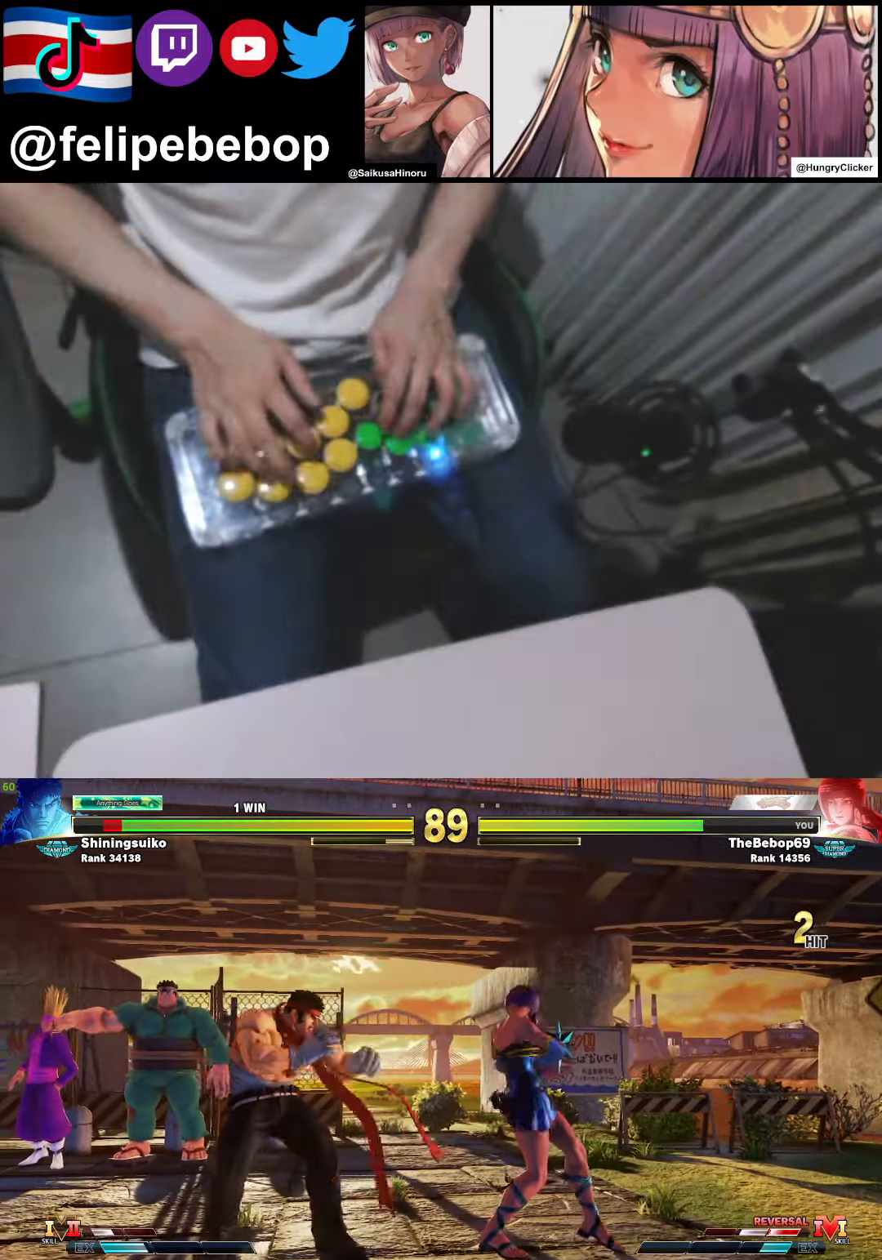
{"buttons": ["R2", "DPAD_DOWN"], "events": [[450, "R2", "down"]]}
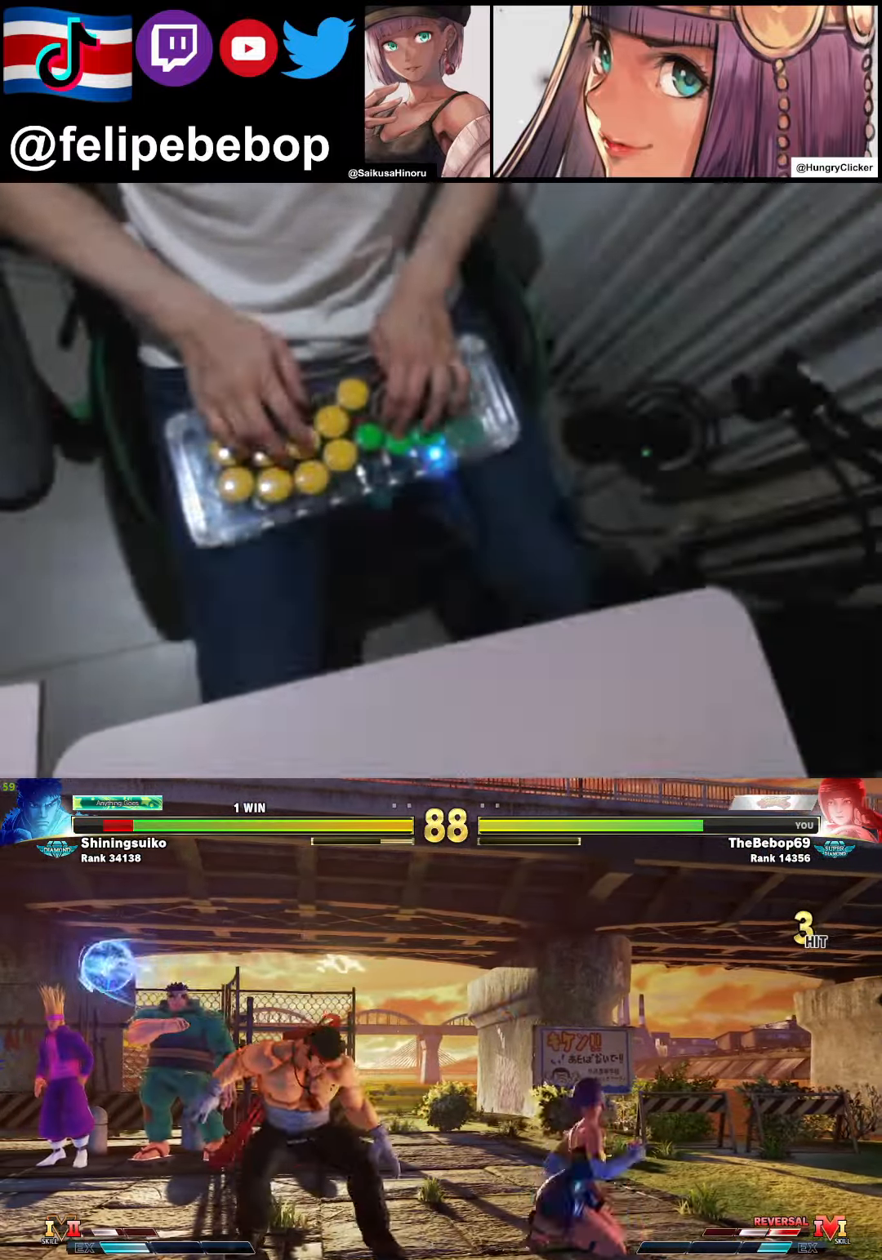
{"buttons": ["DPAD_DOWN", "DPAD_RIGHT"], "events": [[50, "R2", "up"], [66, "DPAD_LEFT", "down"], [117, "DPAD_DOWN", "up"], [217, "DPAD_LEFT", "up"], [250, "SQUARE", "down"], [333, "SQUARE", "up"], [433, "DPAD_DOWN", "down"], [433, "DPAD_RIGHT", "down"]]}
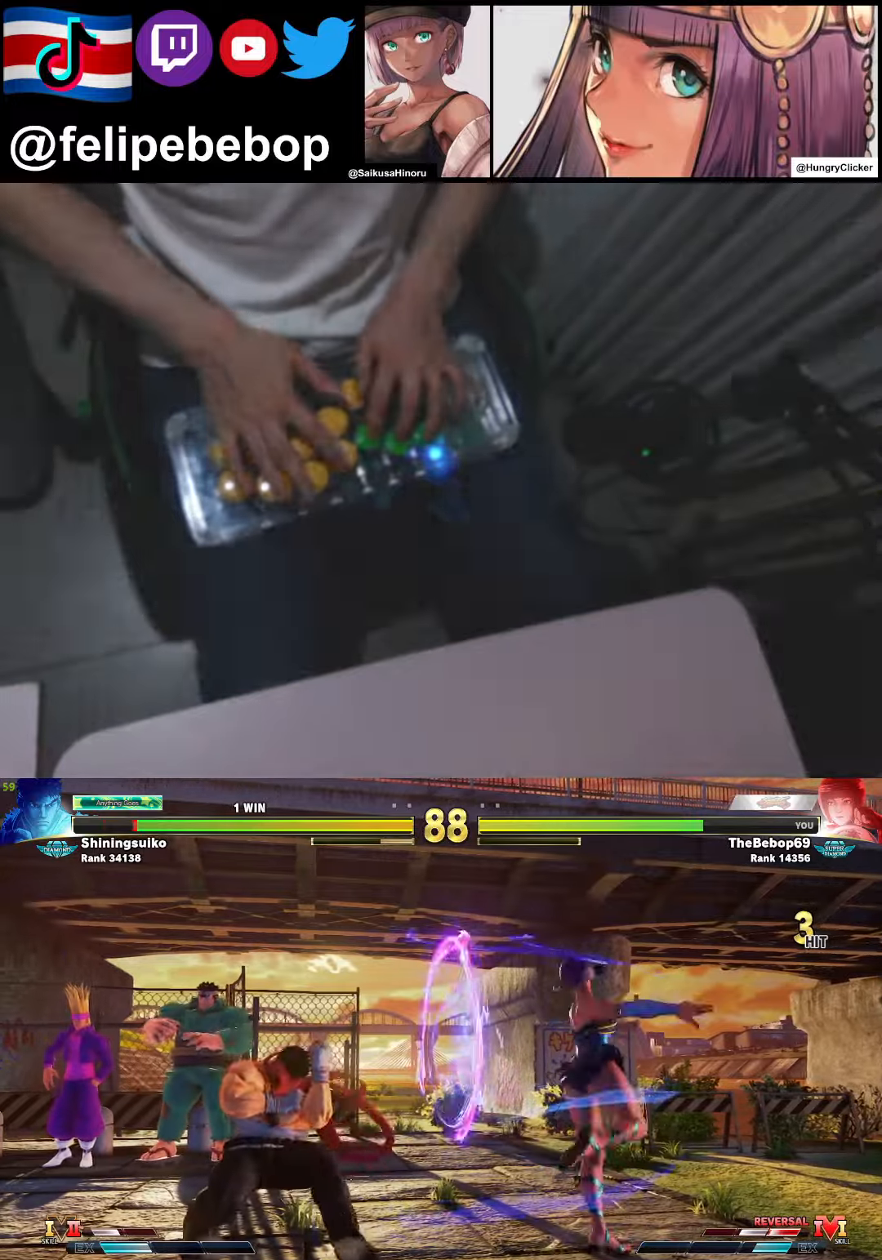
{"buttons": ["DPAD_DOWN", "DPAD_RIGHT"], "events": []}
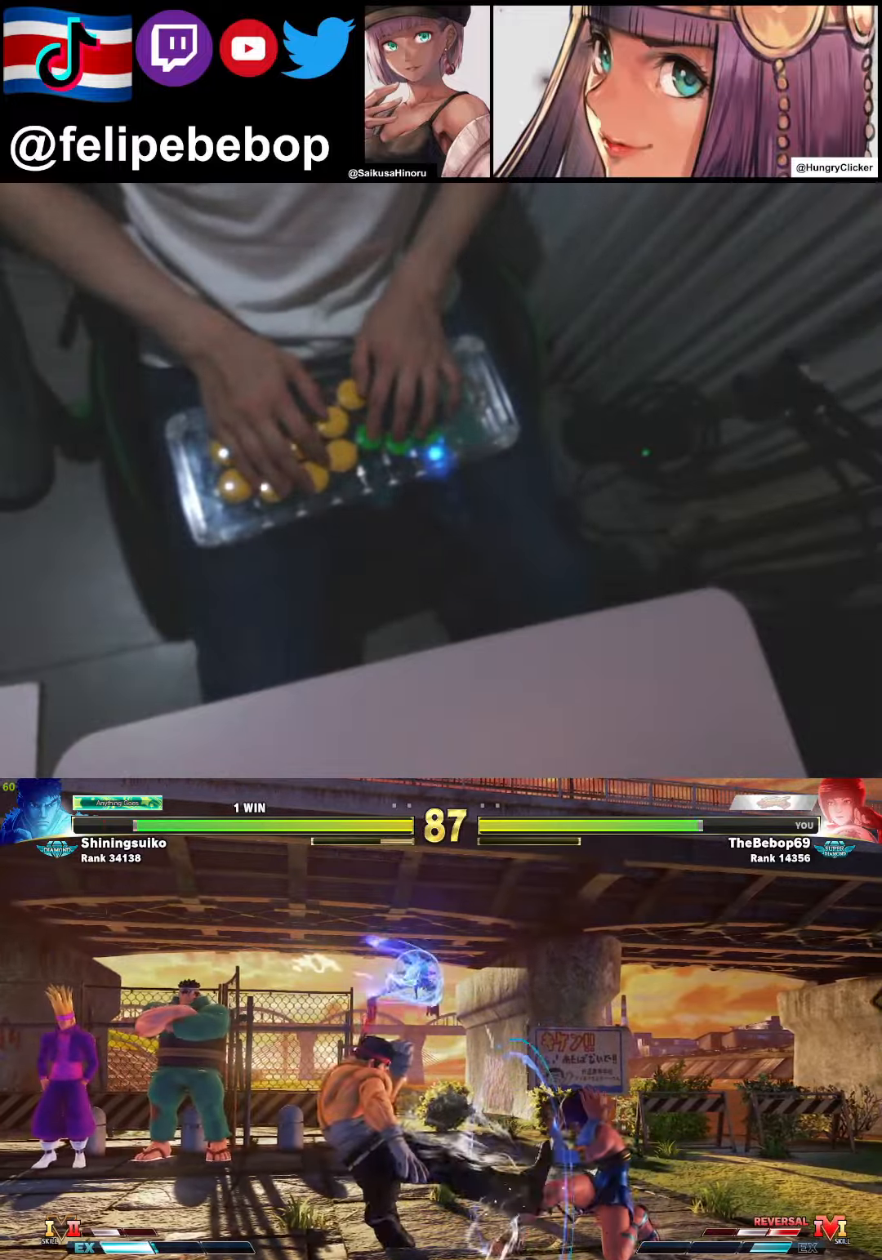
{"buttons": ["R1", "DPAD_LEFT"], "events": [[250, "TRIANGLE", "down"], [367, "DPAD_RIGHT", "up"], [367, "TRIANGLE", "up"], [400, "DPAD_LEFT", "down"], [433, "DPAD_DOWN", "up"], [500, "R1", "down"]]}
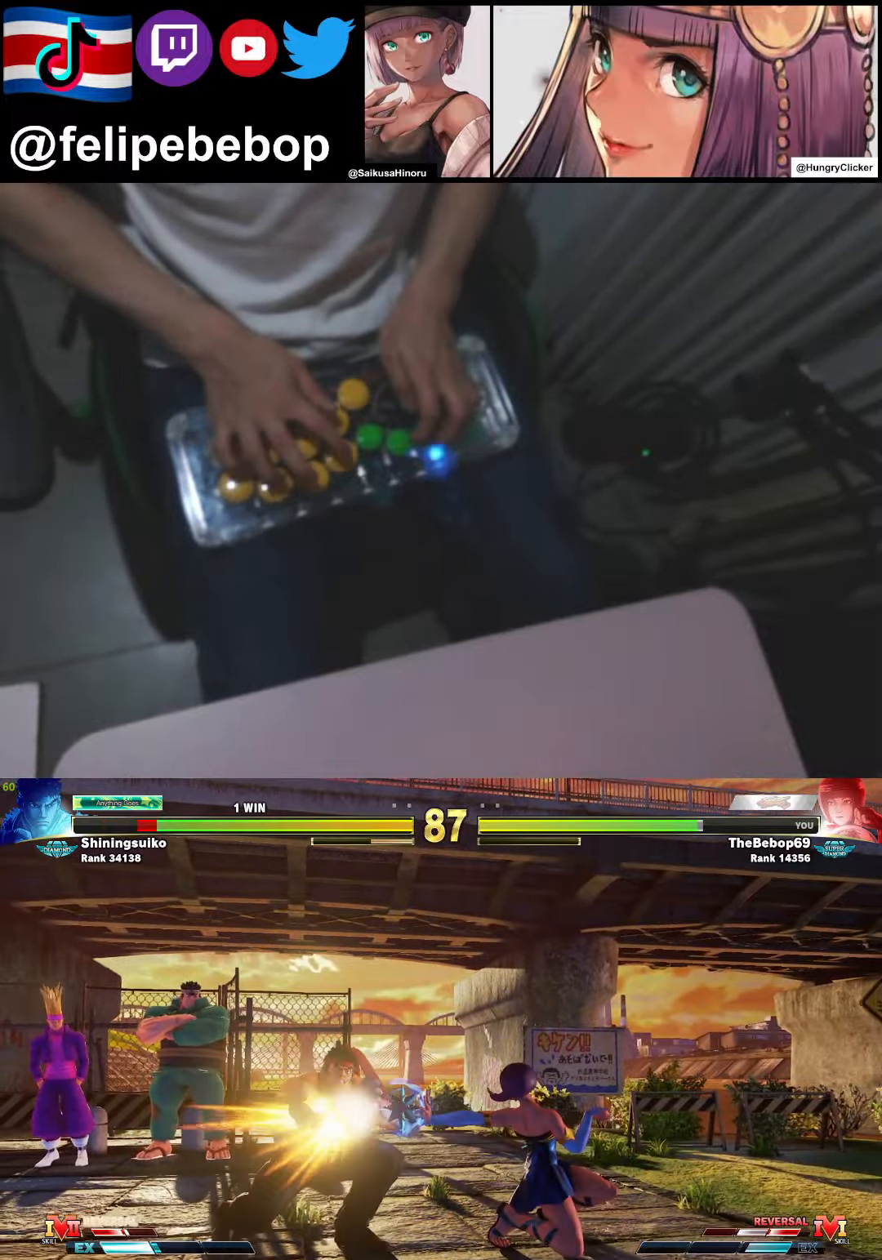
{"buttons": [], "events": [[17, "DPAD_LEFT", "up"], [17, "SQUARE", "down"], [83, "SQUARE", "up"], [100, "R1", "up"]]}
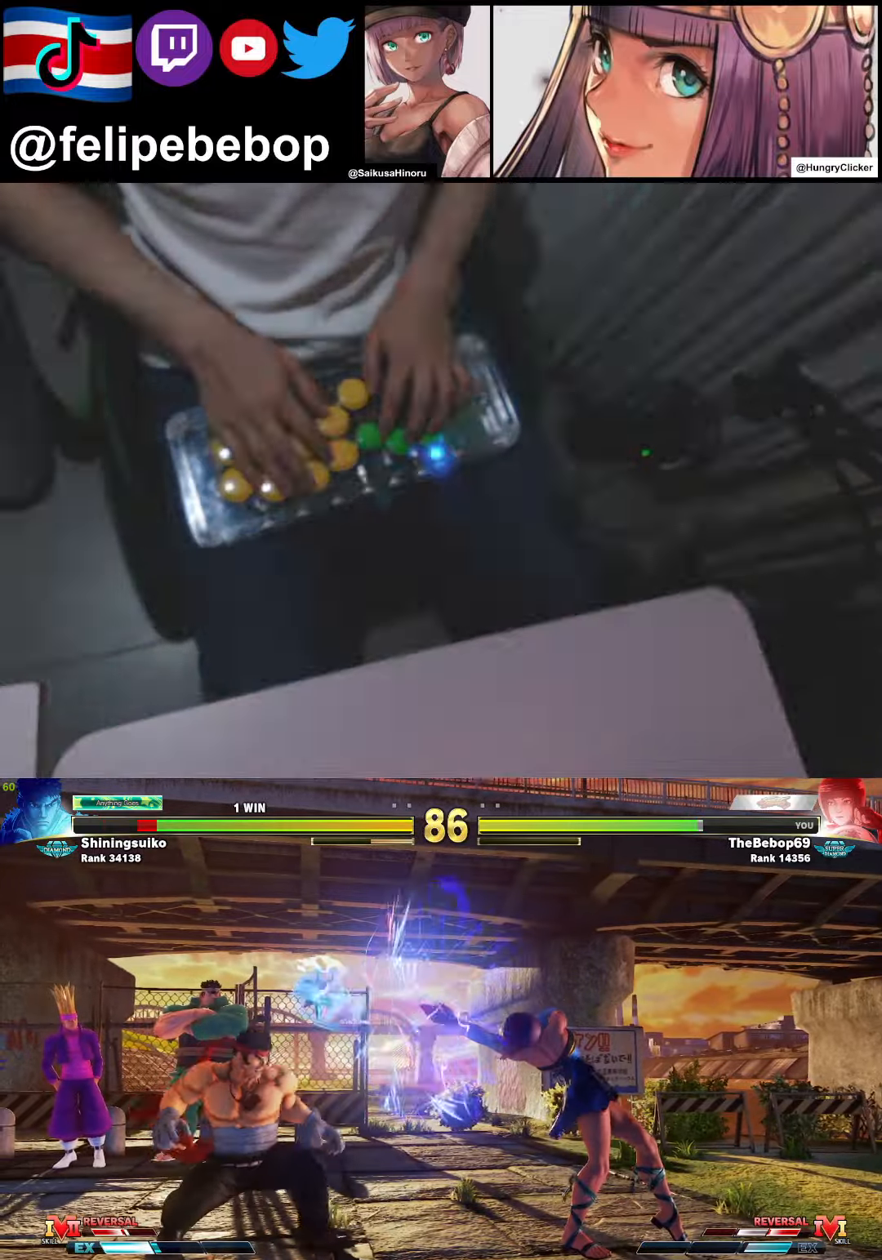
{"buttons": ["R2", "DPAD_DOWN"], "events": [[33, "DPAD_LEFT", "down"], [383, "DPAD_DOWN", "down"], [417, "DPAD_LEFT", "up"], [417, "R2", "down"]]}
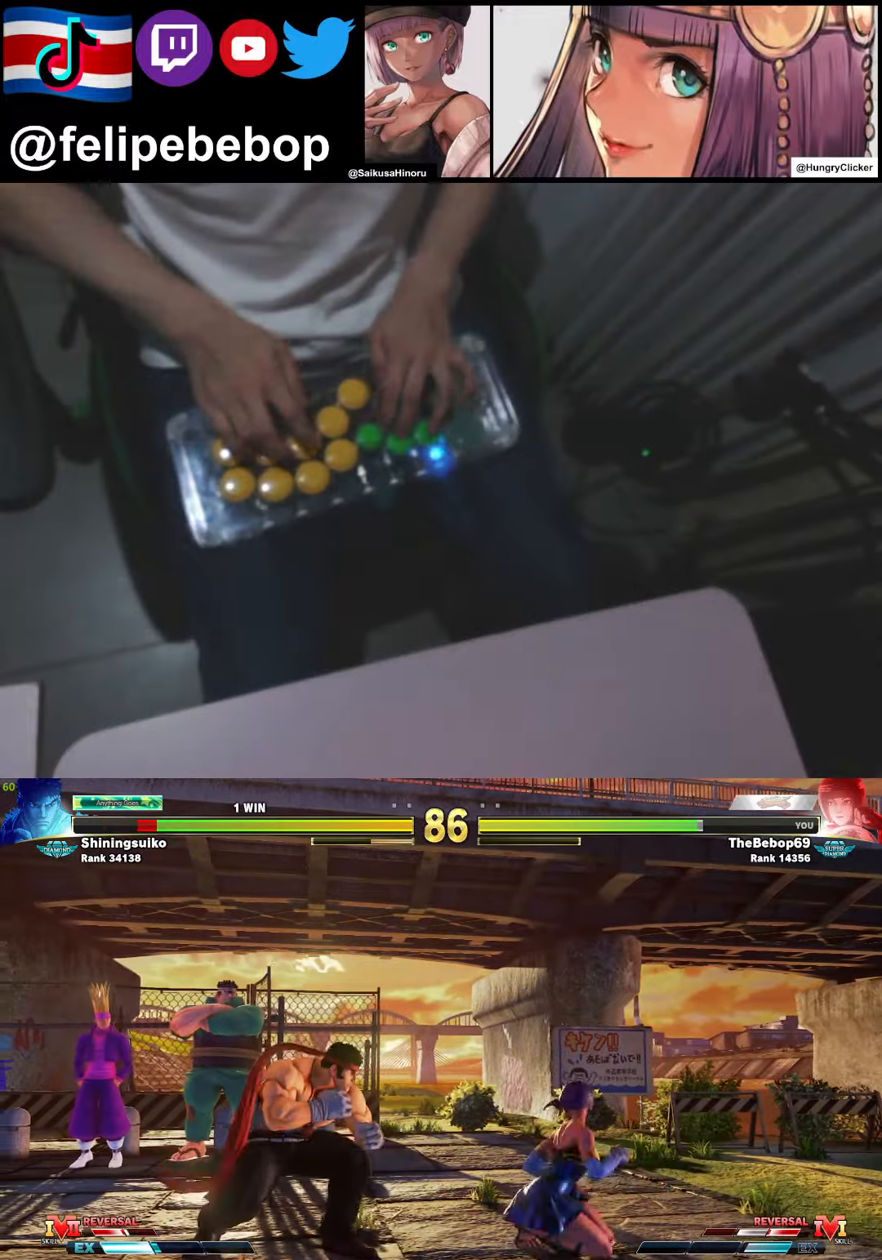
{"buttons": ["DPAD_DOWN", "DPAD_RIGHT"], "events": [[17, "DPAD_LEFT", "down"], [17, "R2", "up"], [67, "DPAD_DOWN", "up"], [167, "DPAD_LEFT", "up"], [200, "SQUARE", "down"], [283, "SQUARE", "up"], [333, "DPAD_DOWN", "down"], [350, "DPAD_RIGHT", "down"]]}
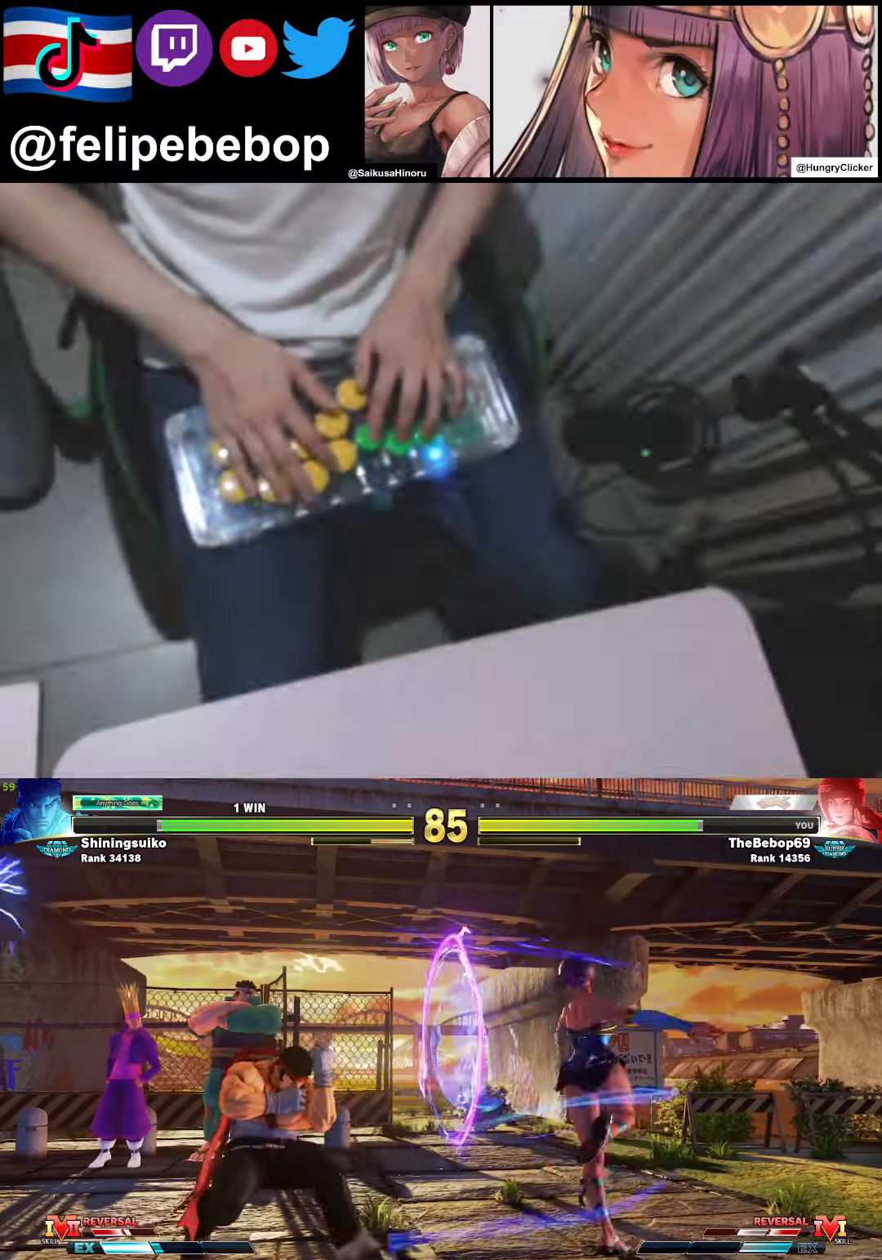
{"buttons": ["DPAD_DOWN", "DPAD_RIGHT"], "events": []}
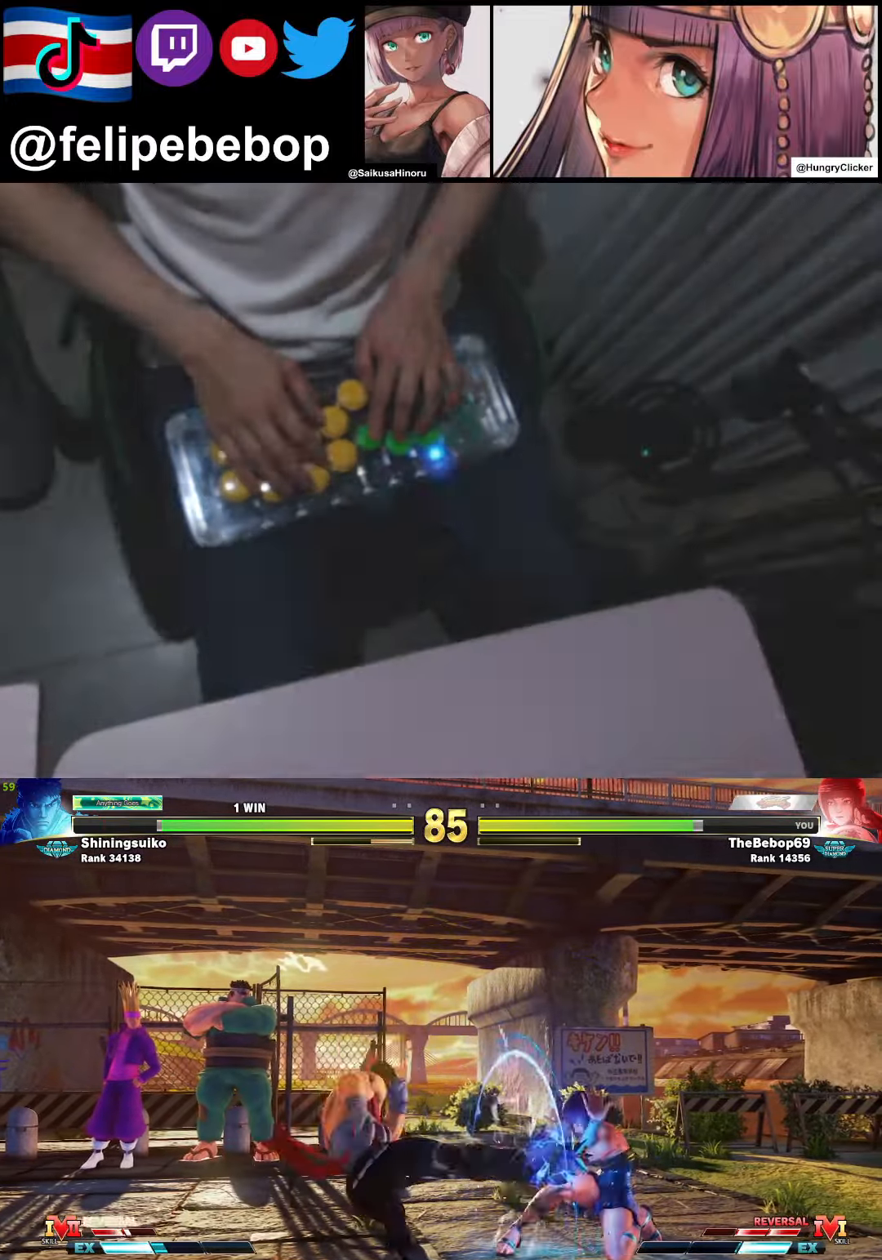
{"buttons": ["DPAD_LEFT"], "events": [[233, "TRIANGLE", "down"], [350, "DPAD_RIGHT", "up"], [350, "TRIANGLE", "up"], [383, "DPAD_LEFT", "down"], [450, "DPAD_DOWN", "up"]]}
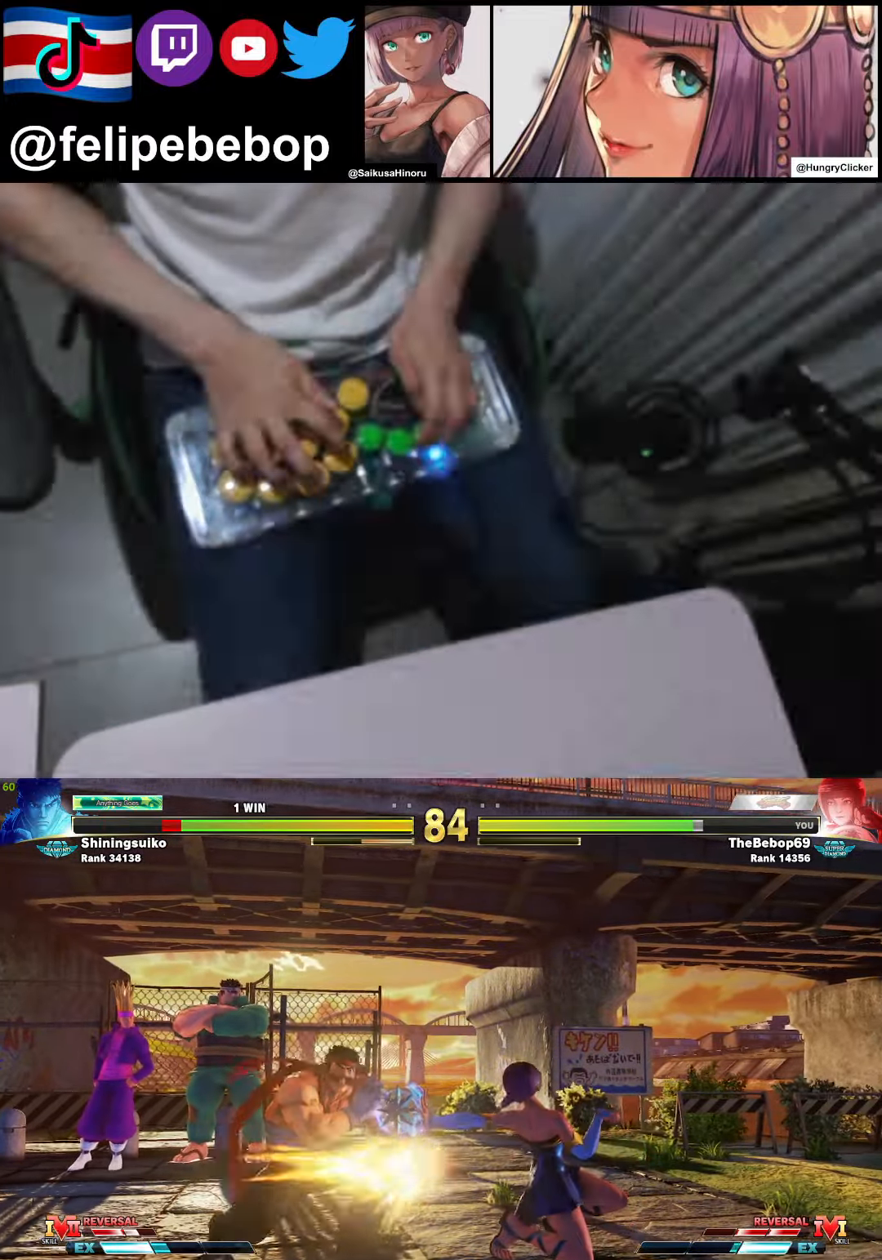
{"buttons": ["DPAD_LEFT"], "events": [[17, "DPAD_LEFT", "up"], [17, "R1", "down"], [17, "SQUARE", "down"], [83, "SQUARE", "up"], [100, "R1", "up"], [233, "DPAD_LEFT", "down"]]}
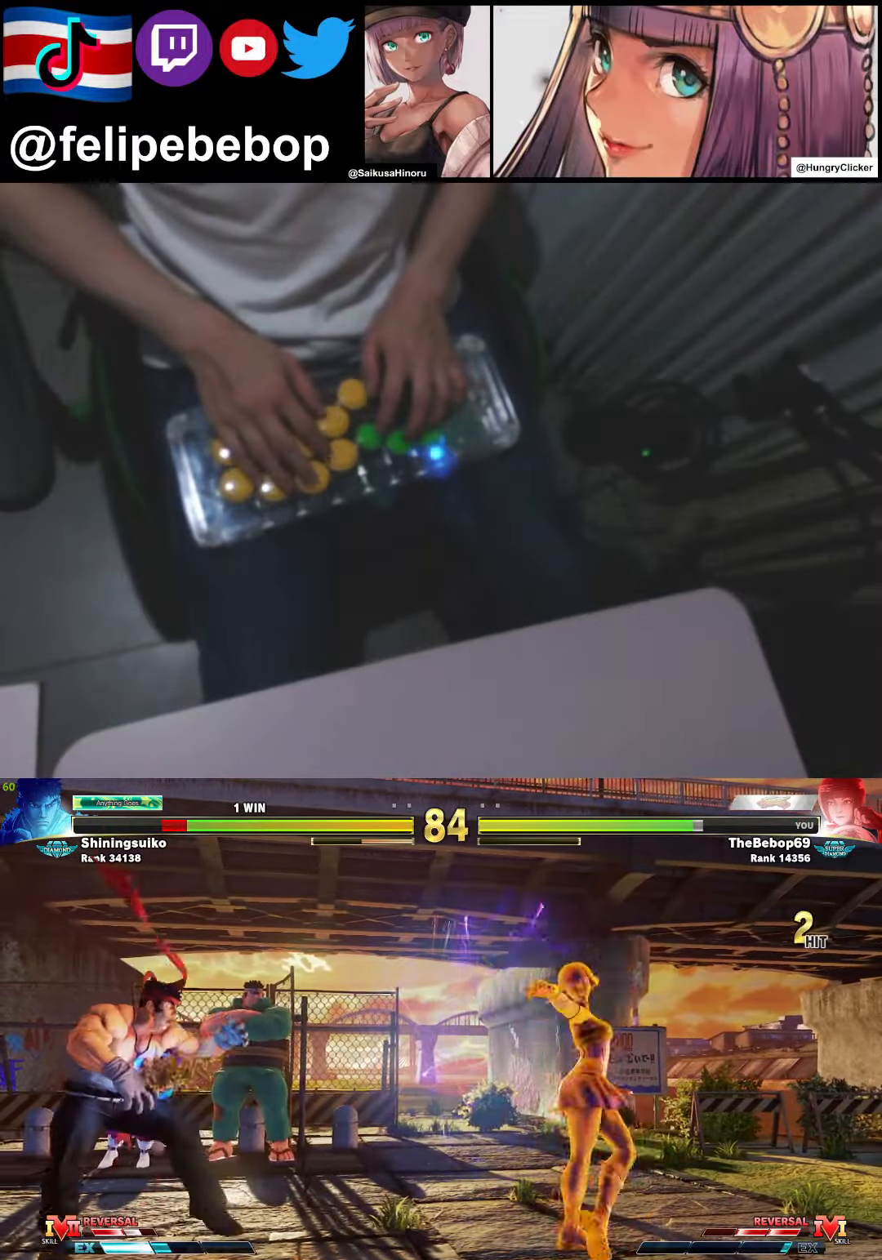
{"buttons": ["DPAD_UP", "DPAD_LEFT"], "events": [[17, "DPAD_LEFT", "up"], [67, "DPAD_LEFT", "down"], [117, "DPAD_UP", "down"]]}
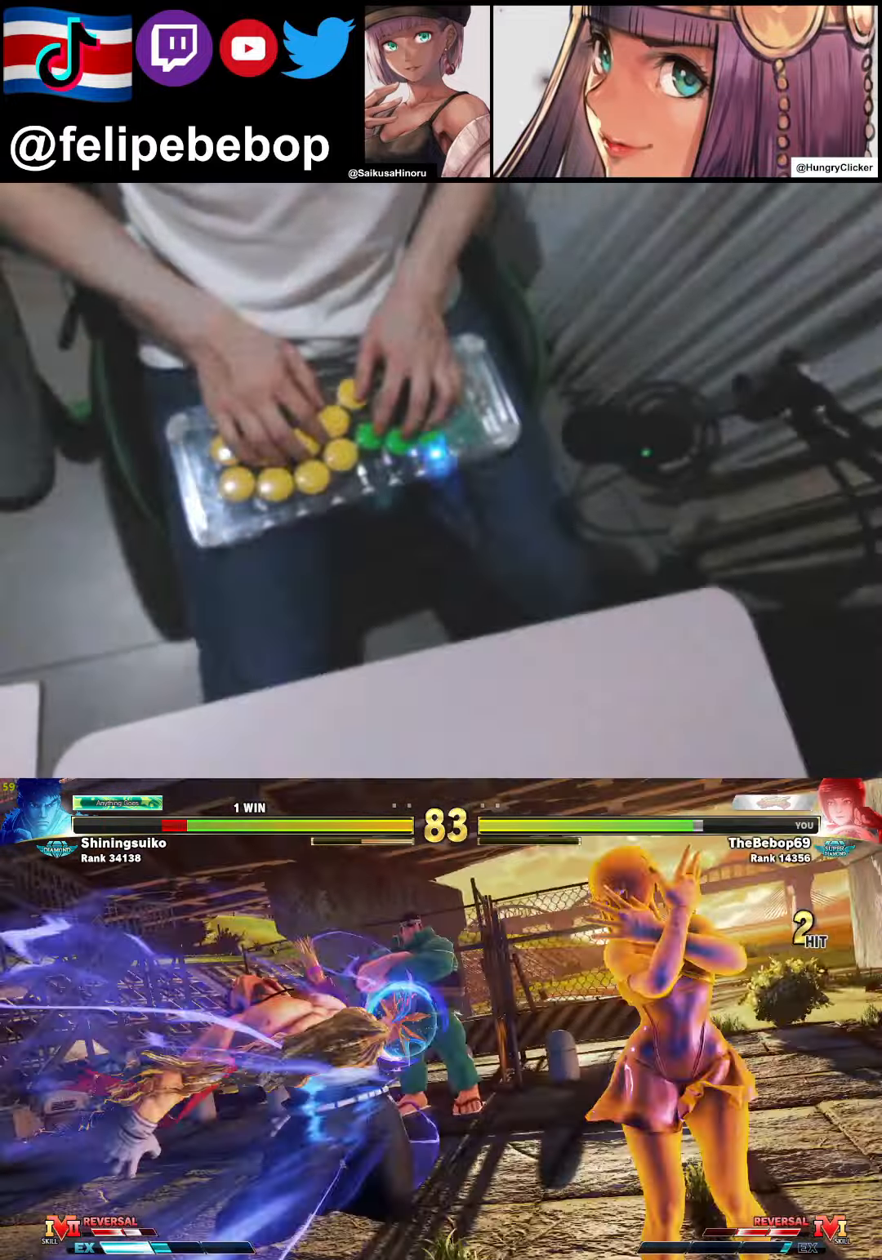
{"buttons": ["DPAD_UP", "DPAD_LEFT"], "events": []}
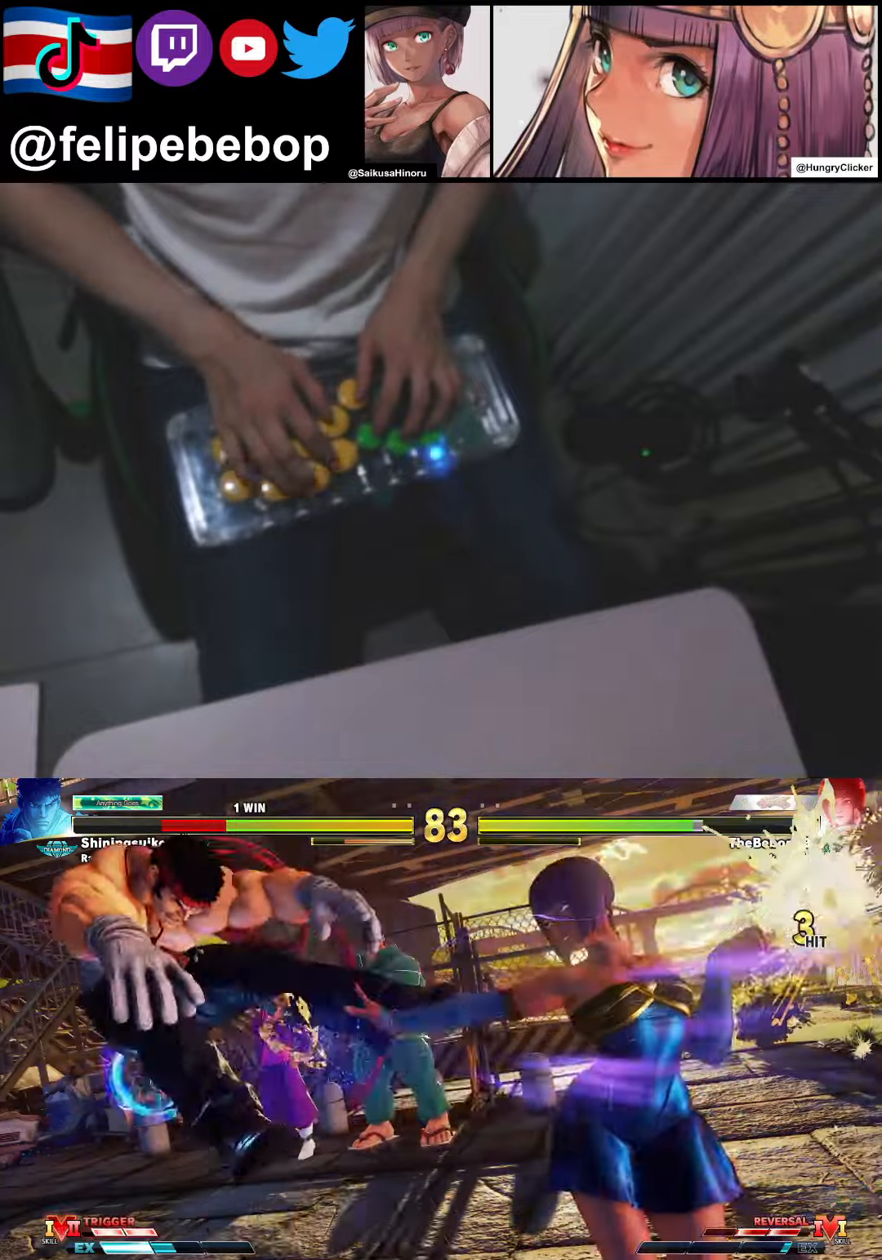
{"buttons": ["DPAD_UP"], "events": [[484, "DPAD_LEFT", "up"]]}
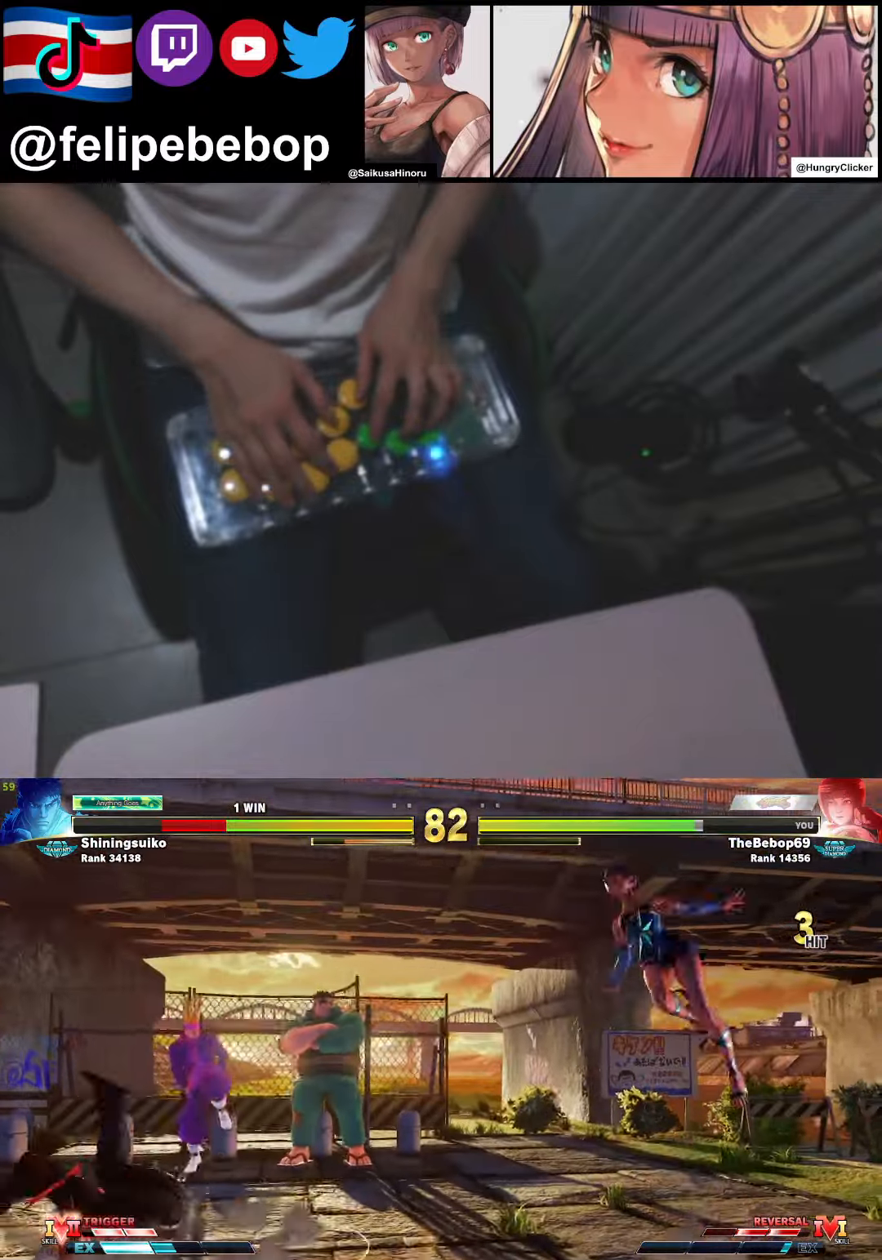
{"buttons": [], "events": [[17, "DPAD_DOWN", "down"], [17, "DPAD_UP", "up"], [34, "DPAD_RIGHT", "down"], [134, "CROSS", "down"], [217, "CROSS", "up"], [334, "DPAD_DOWN", "up"], [350, "DPAD_RIGHT", "up"]]}
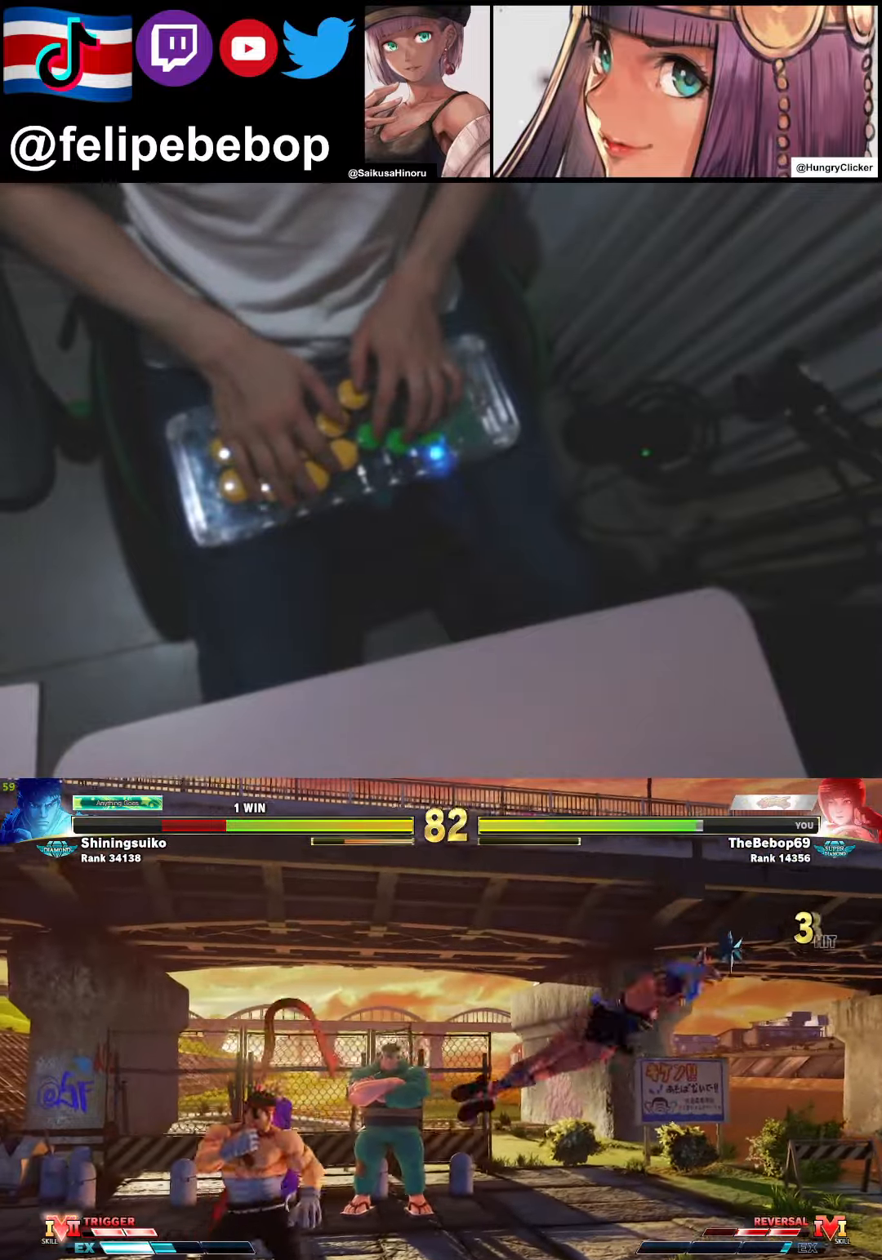
{"buttons": ["DPAD_DOWN", "DPAD_RIGHT"], "events": [[234, "DPAD_DOWN", "down"], [234, "DPAD_RIGHT", "down"]]}
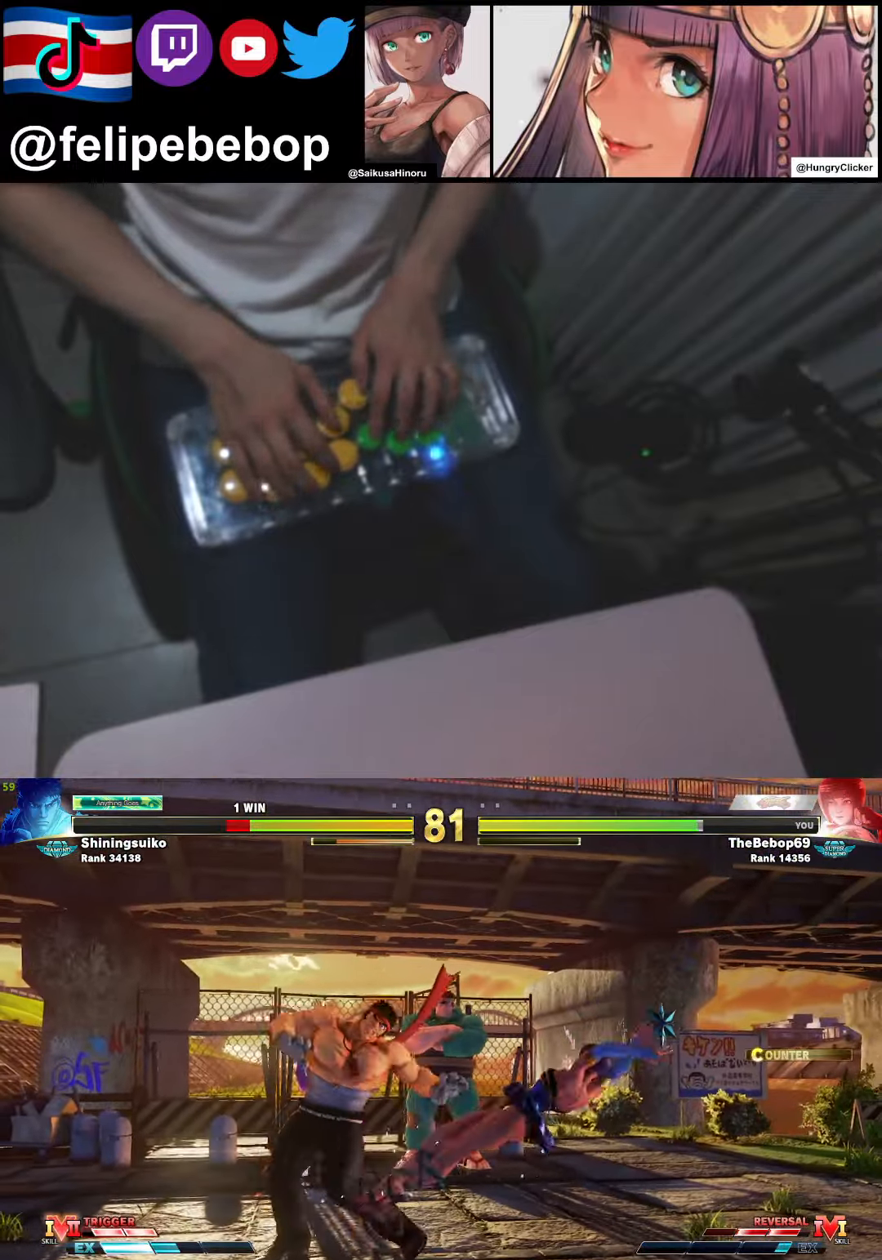
{"buttons": ["DPAD_DOWN"], "events": [[134, "SQUARE", "down"], [184, "DPAD_RIGHT", "up"], [217, "DPAD_LEFT", "down"], [217, "SQUARE", "up"], [250, "DPAD_DOWN", "up"], [317, "DPAD_LEFT", "up"], [317, "R1", "down"], [384, "R1", "up"], [467, "DPAD_DOWN", "down"]]}
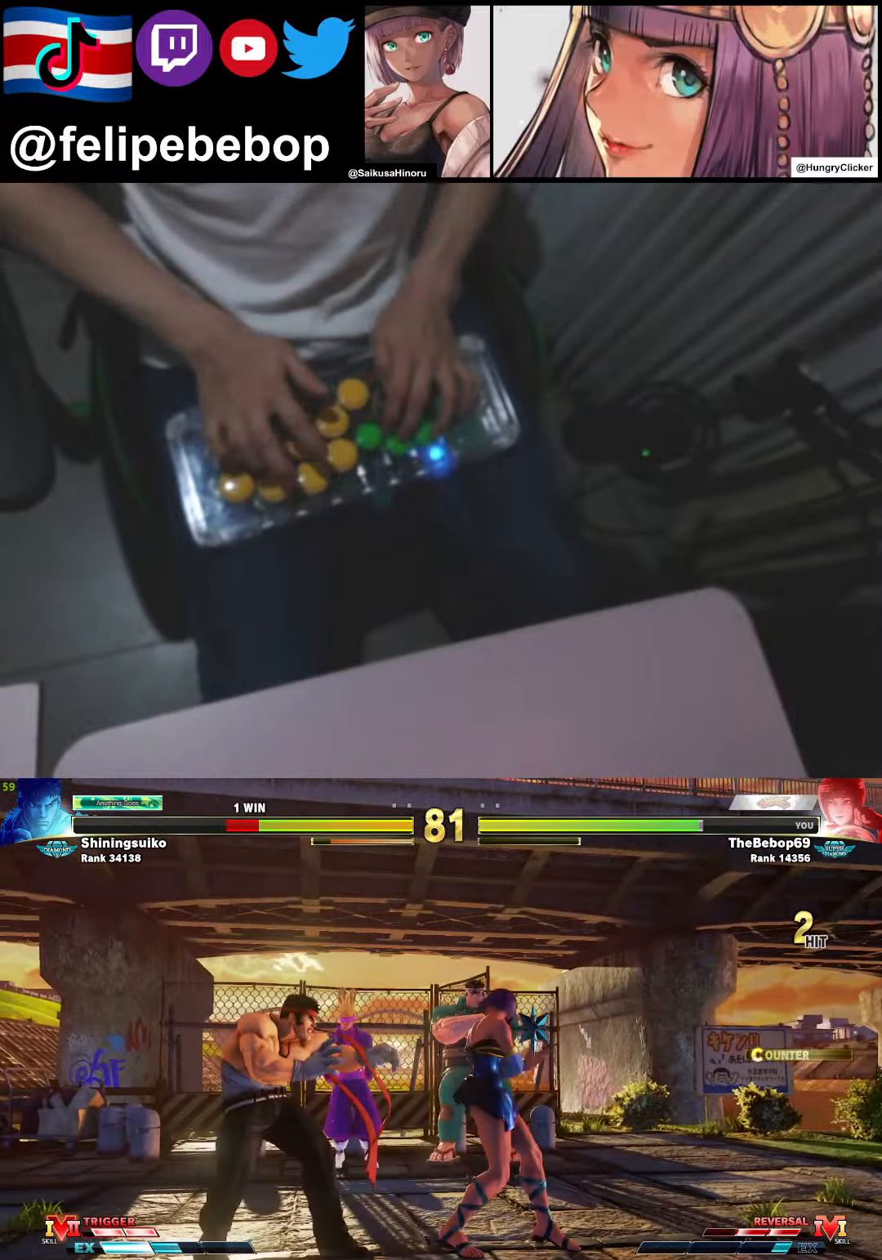
{"buttons": ["DPAD_LEFT"], "events": [[234, "DPAD_LEFT", "down"], [267, "DPAD_DOWN", "up"]]}
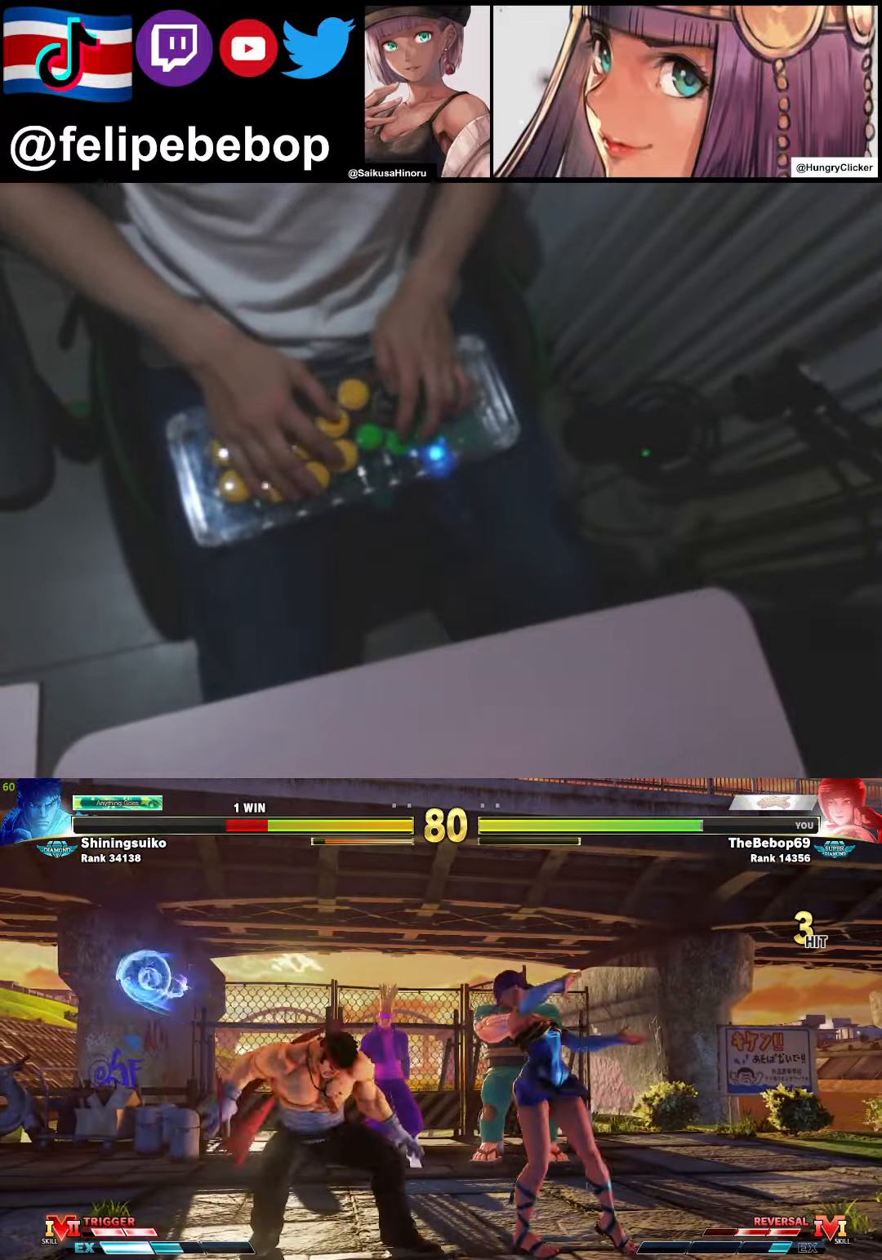
{"buttons": ["DPAD_LEFT"], "events": [[134, "CROSS", "down"], [134, "SQUARE", "down"], [200, "DPAD_LEFT", "up"], [217, "CROSS", "up"], [217, "SQUARE", "up"], [450, "DPAD_DOWN", "down"], [450, "DPAD_RIGHT", "down"], [467, "DPAD_DOWN", "up"], [484, "DPAD_RIGHT", "up"], [500, "DPAD_LEFT", "down"]]}
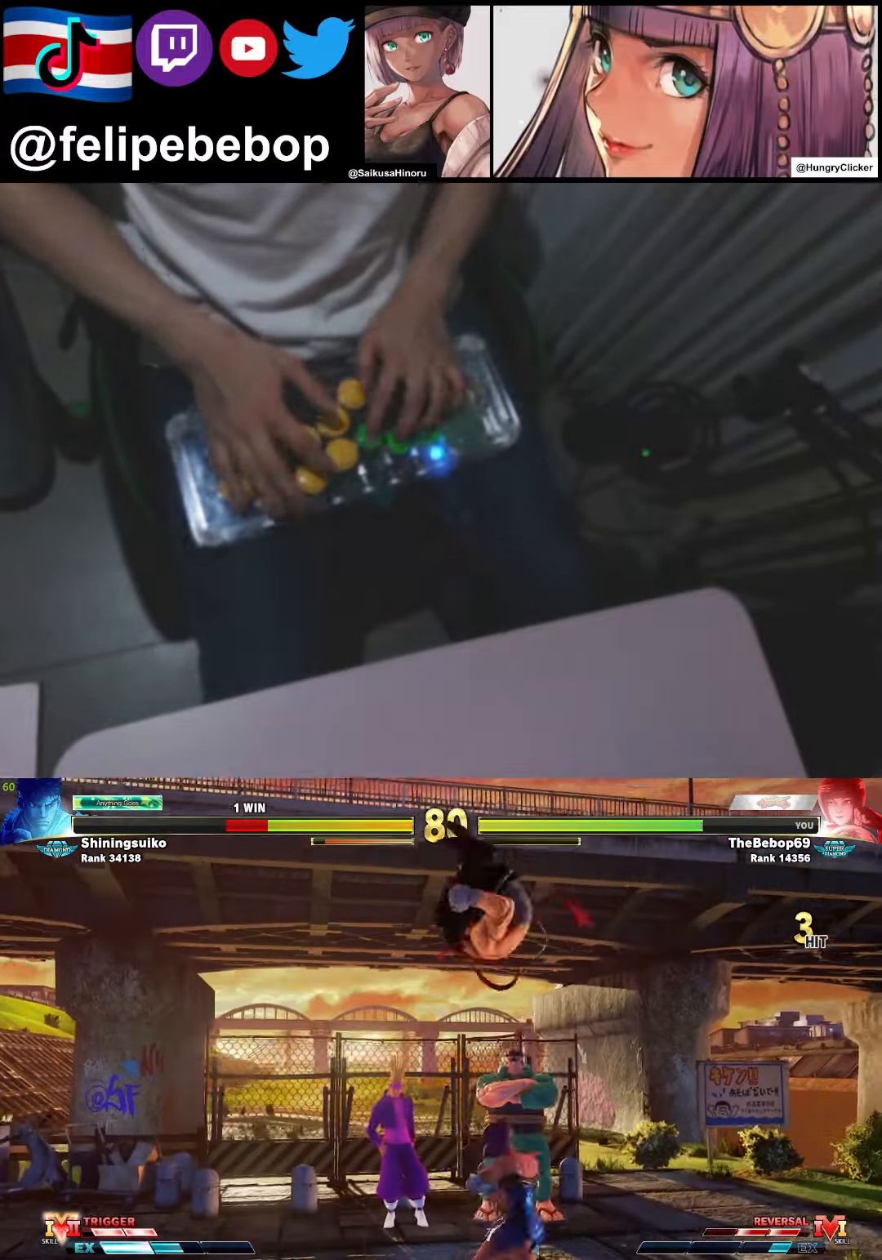
{"buttons": ["DPAD_DOWN", "DPAD_RIGHT"], "events": [[200, "DPAD_DOWN", "down"], [350, "R2", "down"], [450, "DPAD_LEFT", "up"], [467, "DPAD_RIGHT", "down"], [467, "R2", "up"]]}
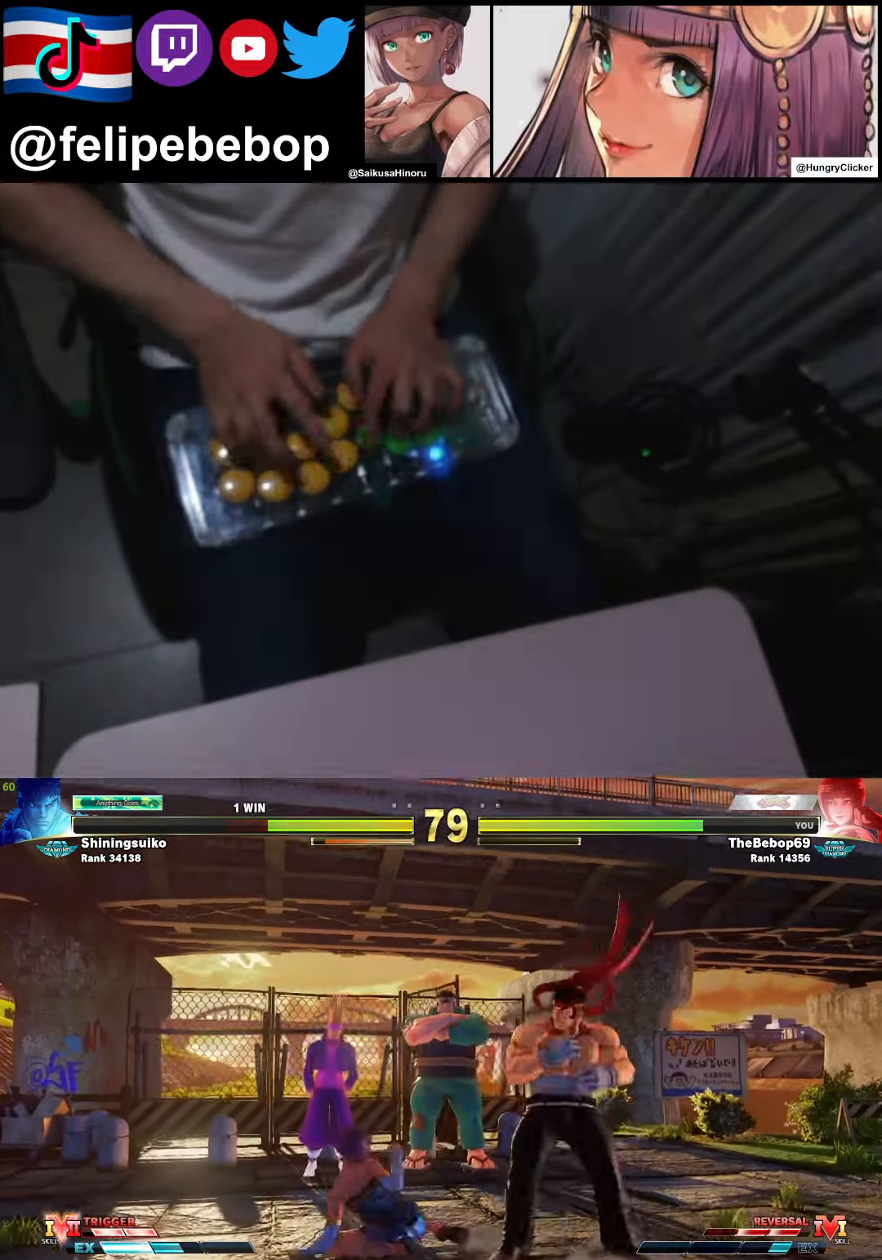
{"buttons": [], "events": [[34, "DPAD_DOWN", "up"], [100, "DPAD_RIGHT", "up"], [150, "SQUARE", "down"], [217, "SQUARE", "up"]]}
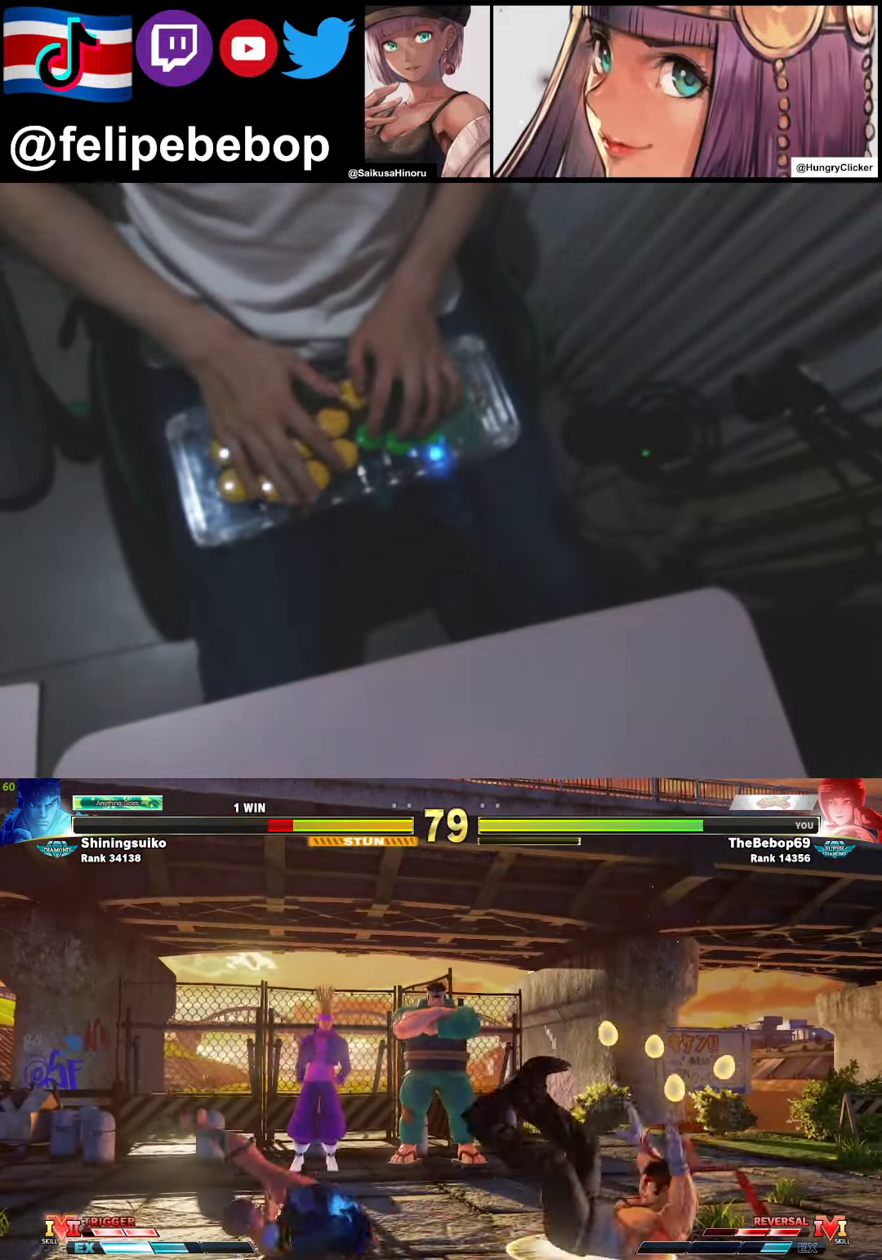
{"buttons": ["DPAD_LEFT"], "events": [[367, "DPAD_LEFT", "down"]]}
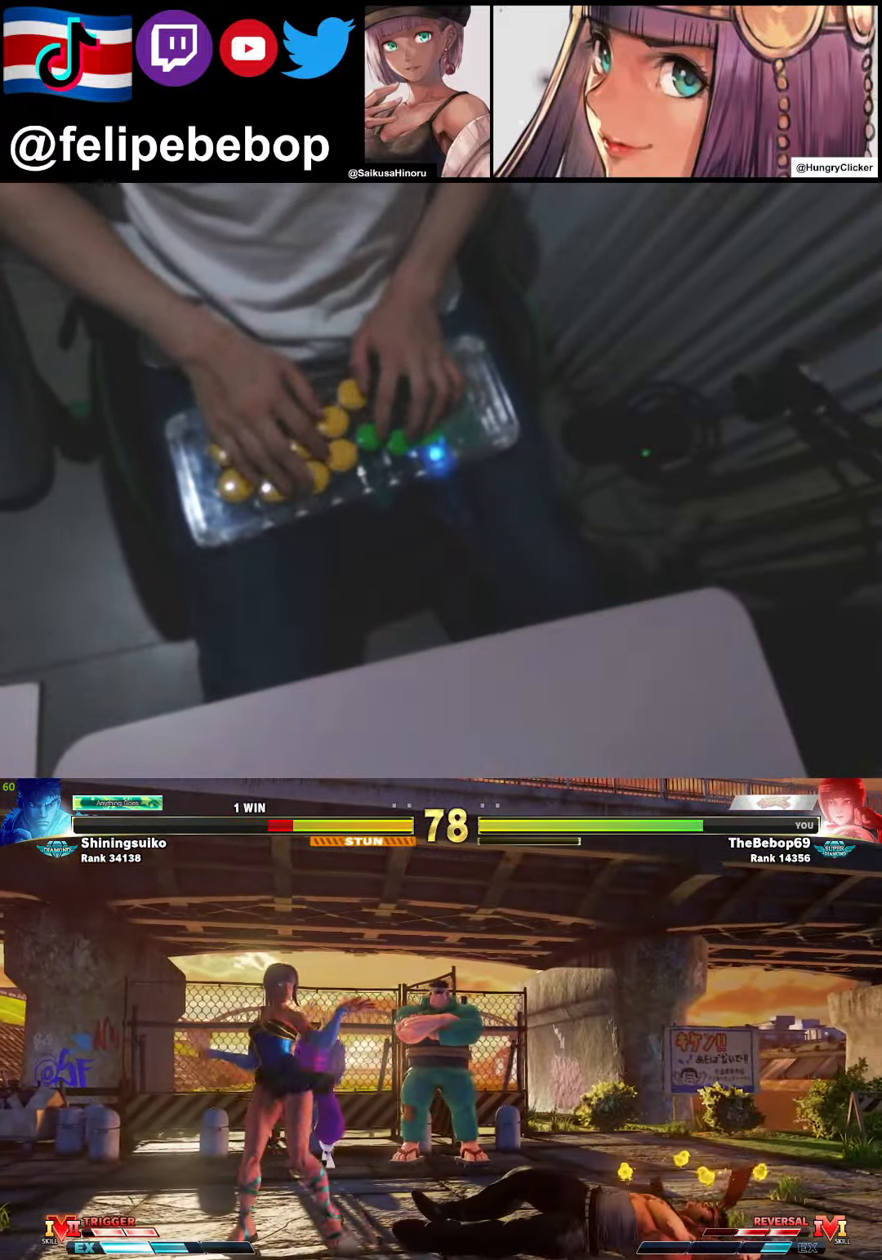
{"buttons": ["DPAD_UP", "DPAD_RIGHT"], "events": [[200, "DPAD_LEFT", "up"], [383, "DPAD_RIGHT", "down"], [433, "DPAD_UP", "down"]]}
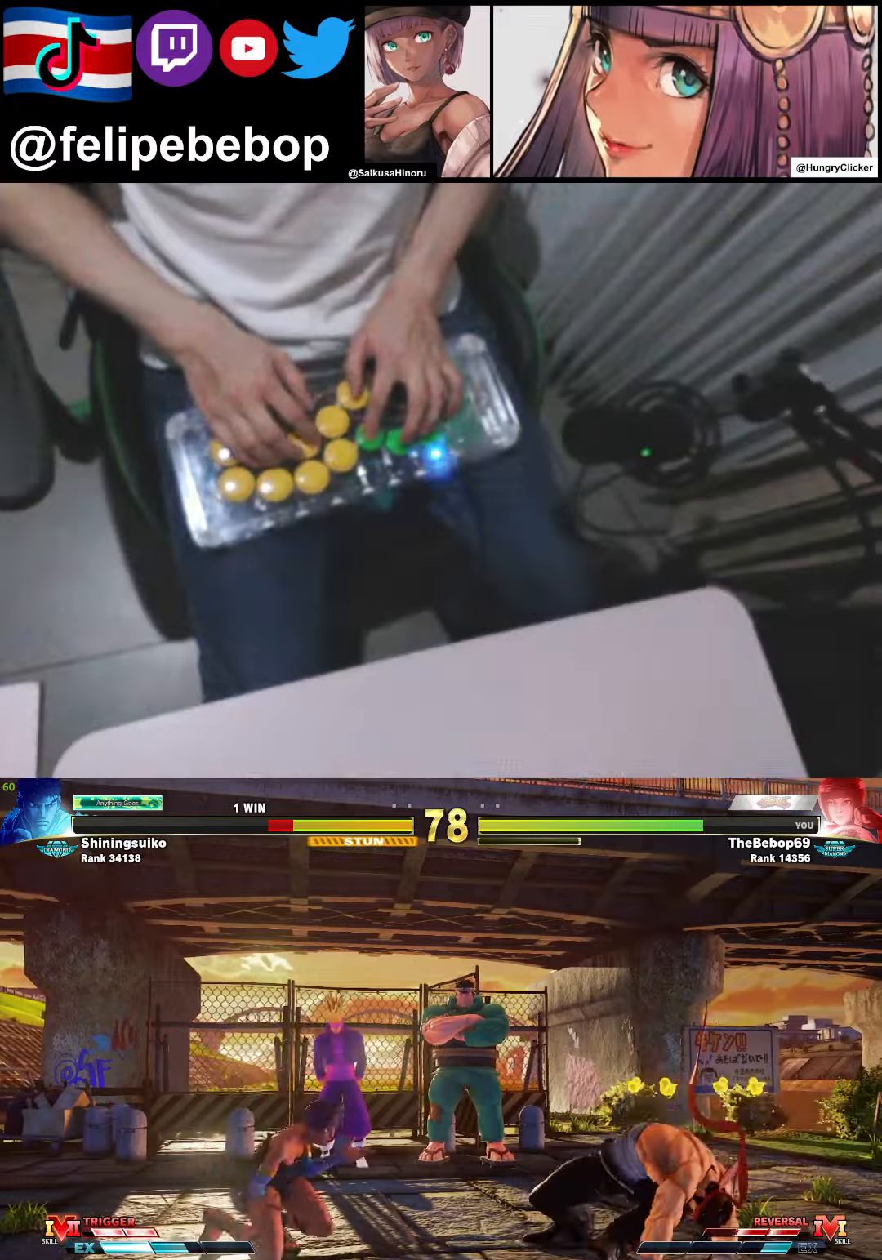
{"buttons": ["R2"], "events": [[83, "DPAD_UP", "up"], [116, "DPAD_RIGHT", "up"], [450, "R2", "down"]]}
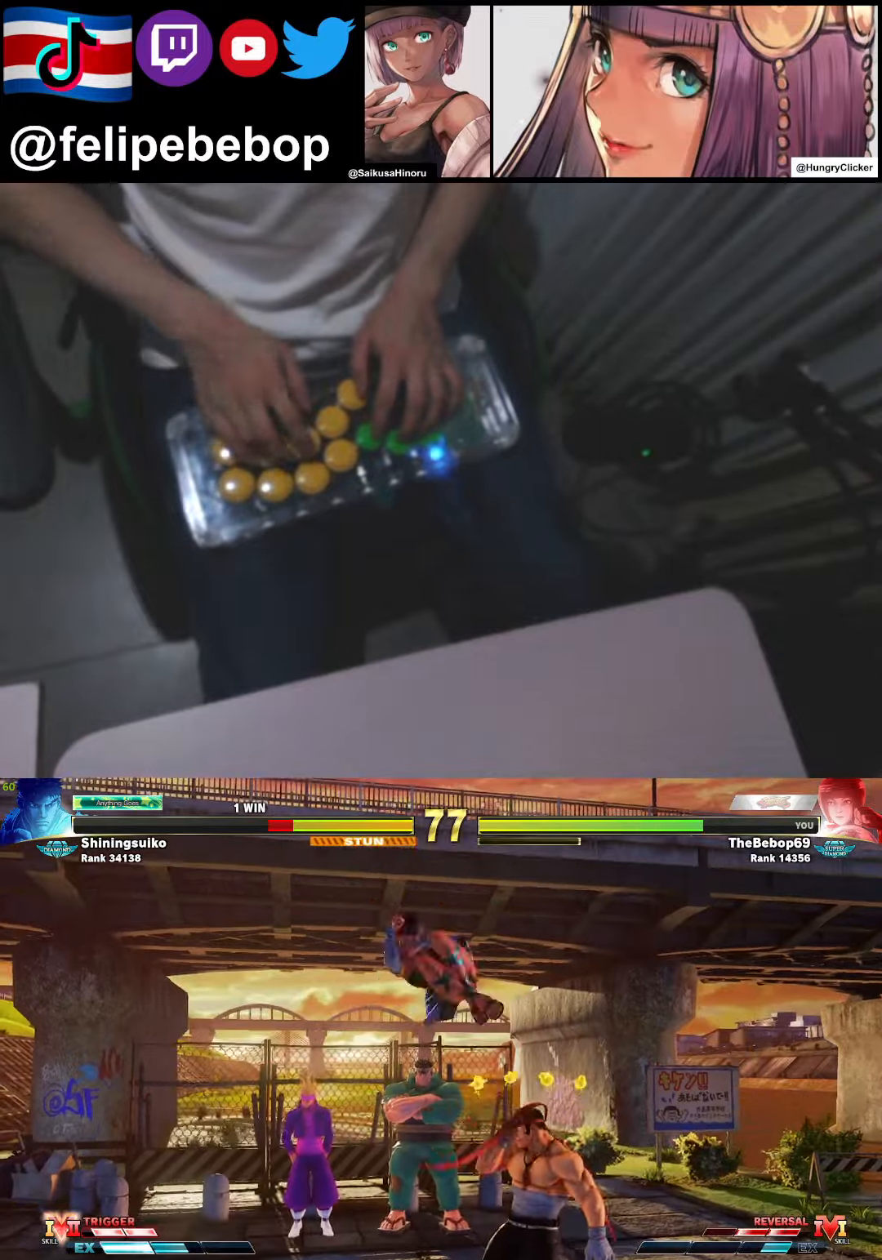
{"buttons": ["R2"], "events": [[100, "R2", "up"], [483, "R2", "down"]]}
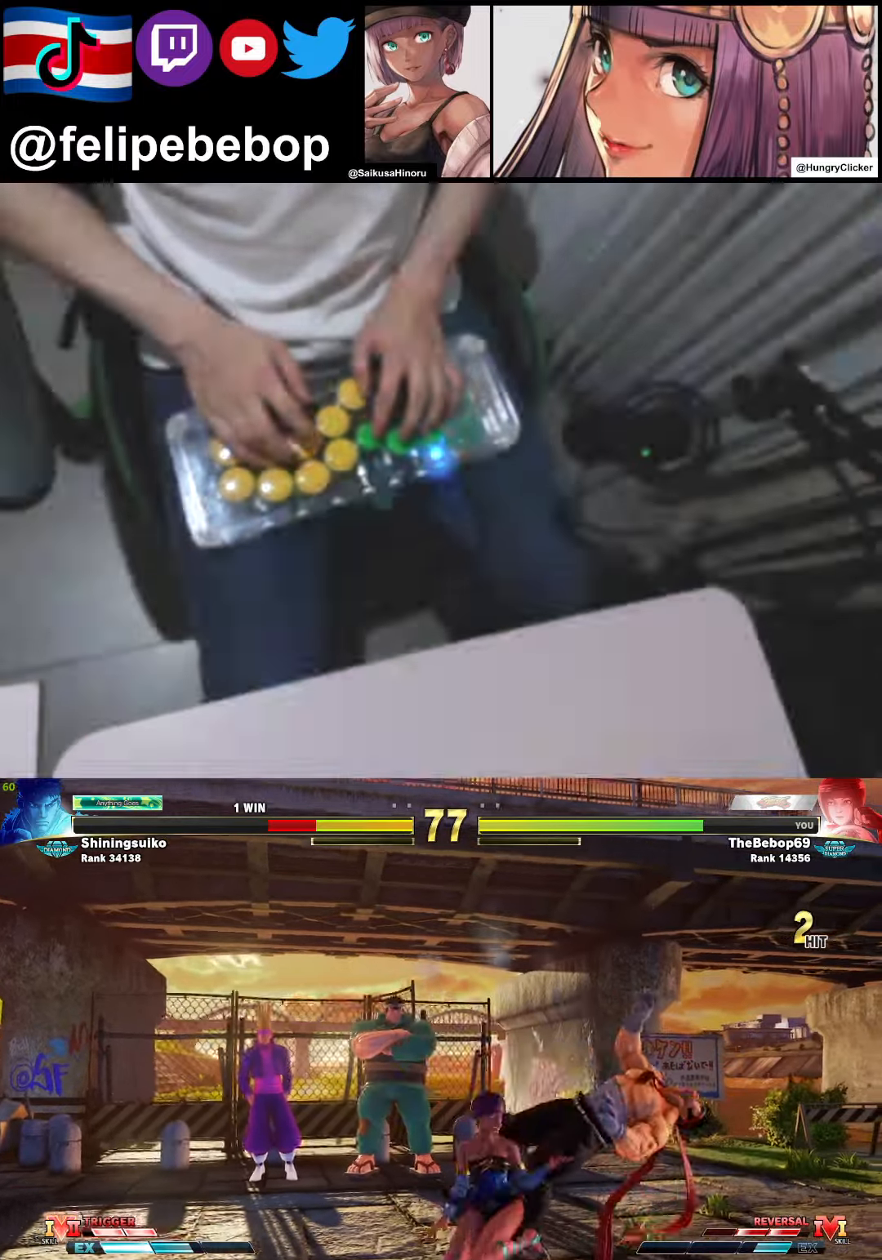
{"buttons": ["DPAD_DOWN"], "events": [[66, "R2", "up"], [166, "DPAD_DOWN", "down"]]}
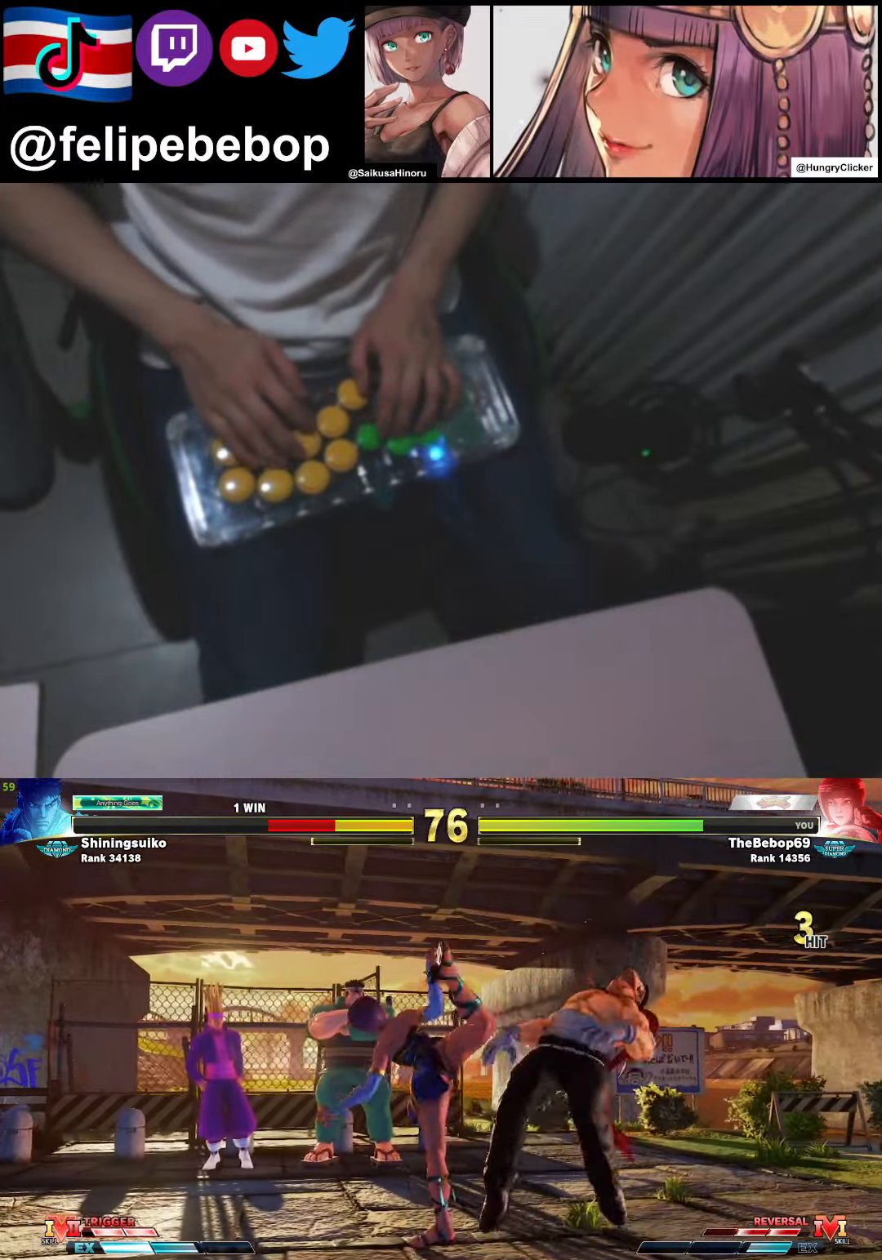
{"buttons": ["TRIANGLE"], "events": [[166, "CIRCLE", "down"], [250, "DPAD_RIGHT", "down"], [283, "CIRCLE", "up"], [333, "DPAD_DOWN", "up"], [450, "DPAD_RIGHT", "up"], [450, "TRIANGLE", "down"]]}